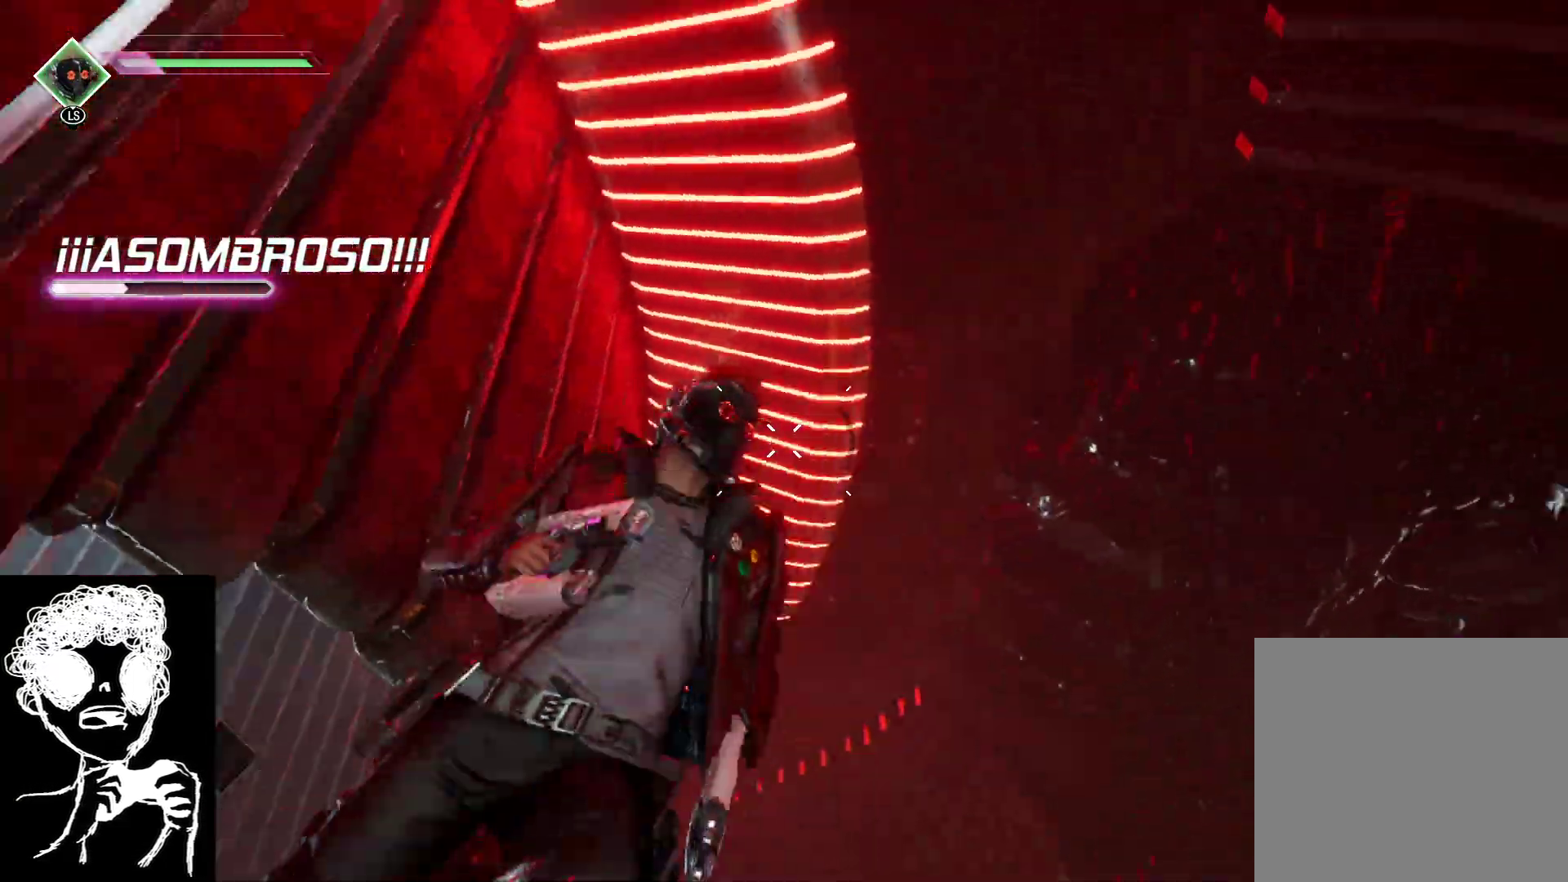
Gameplay with a controller (Xbox layout); each line is a JSON object with the inputs held at the frame after it. "events" lists button and stick changes between this image and that frame as [ms after this image, input, new state], when the widget could be followed in between.
{"buttons": [], "left_stick": "up-right", "right_stick": "down-left", "events": [[300, "left_stick", "up-right"]]}
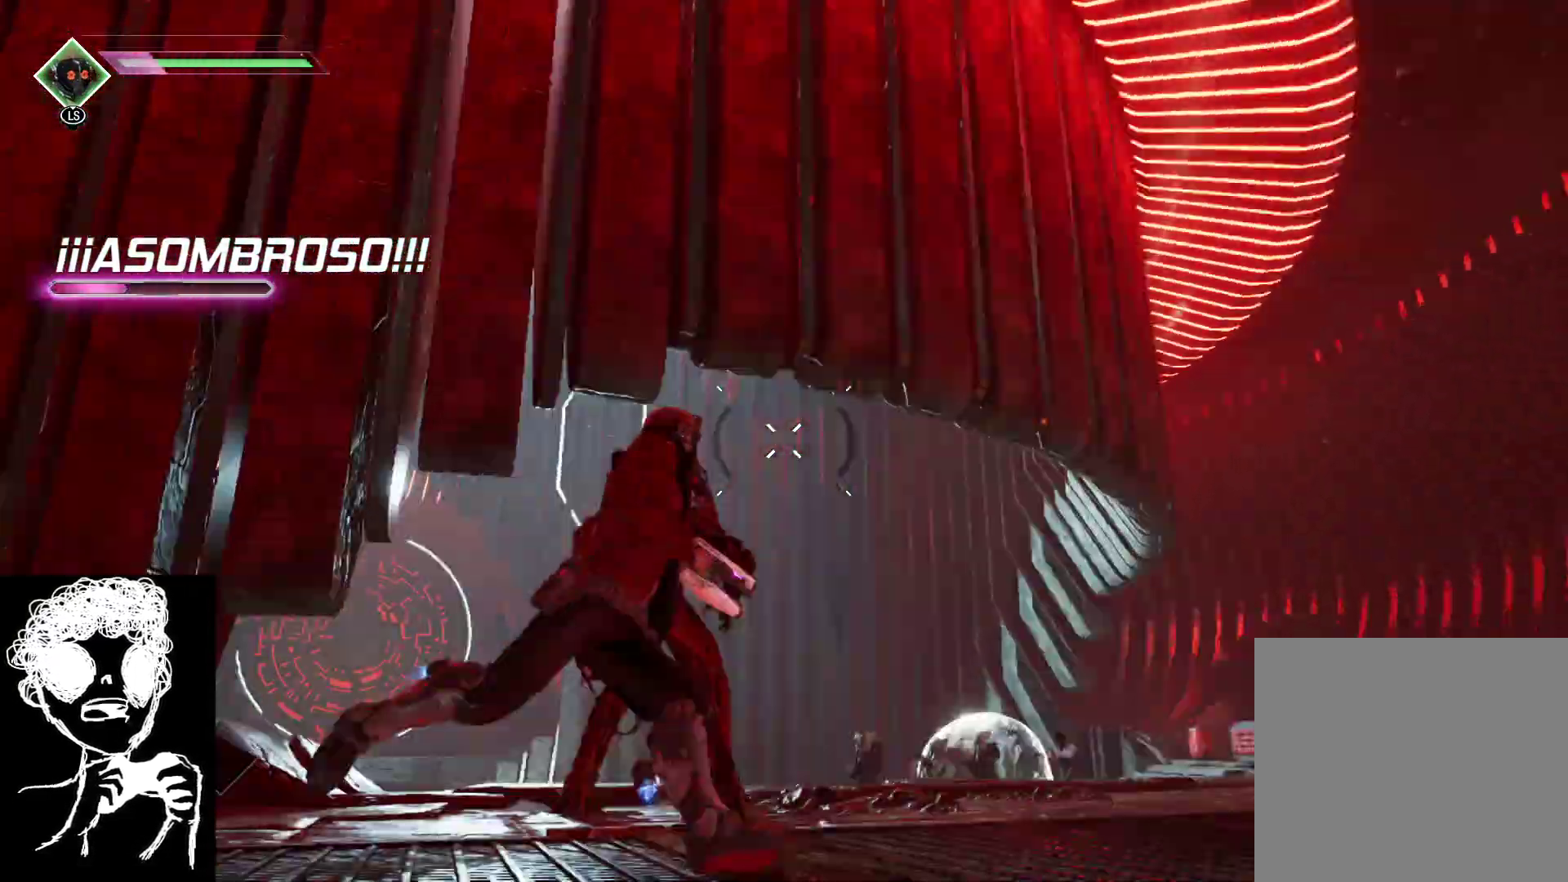
{"buttons": [], "left_stick": "up-right", "right_stick": "down-left", "events": []}
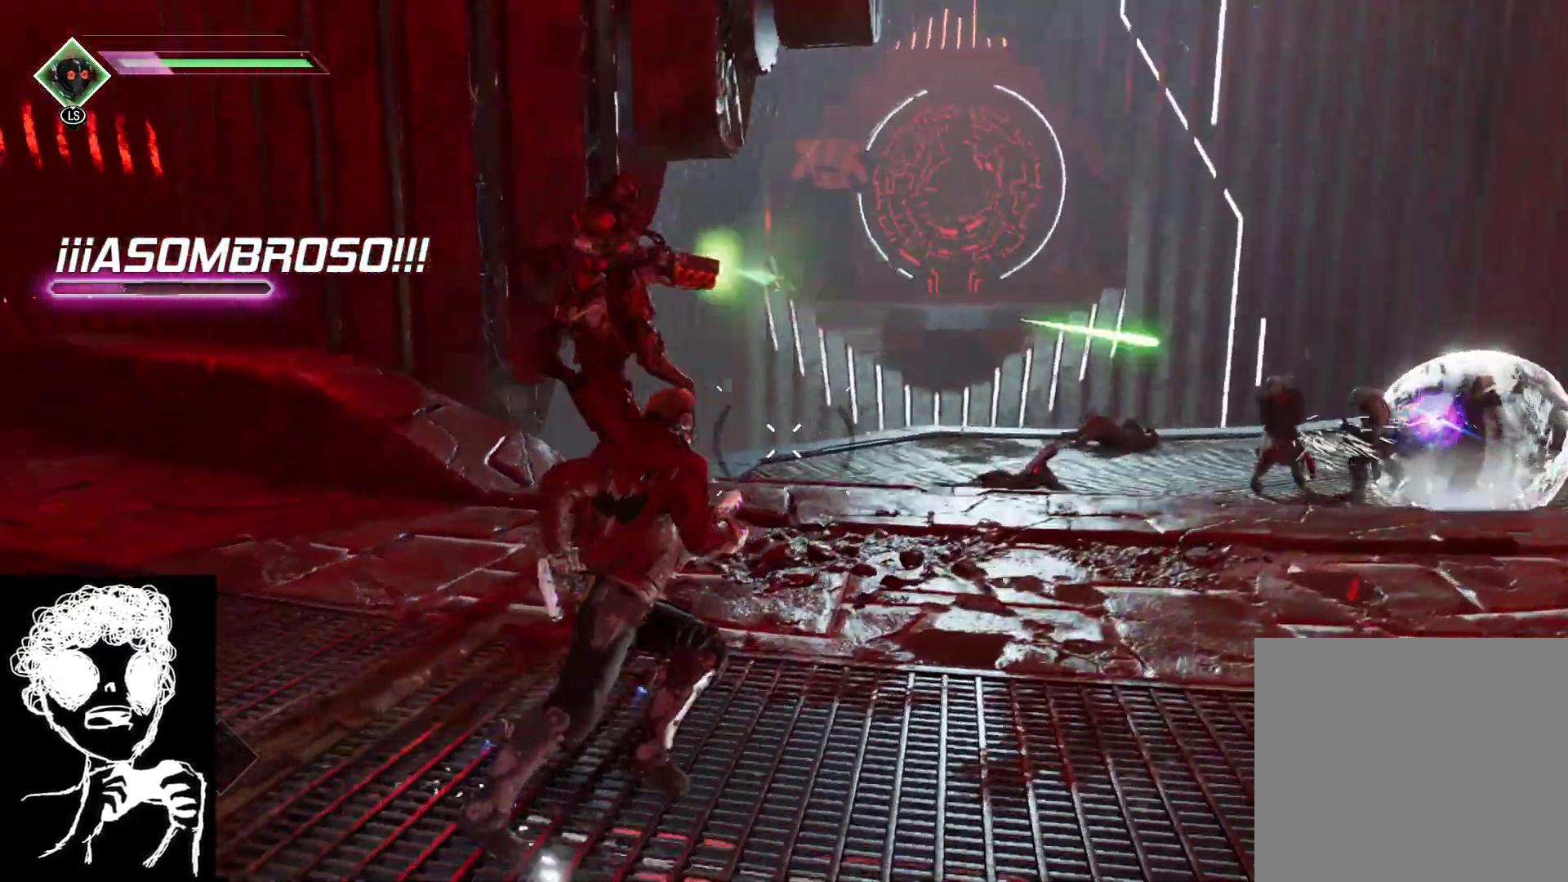
{"buttons": [], "left_stick": "up-right", "right_stick": "right", "events": [[100, "right_stick", "center"], [483, "right_stick", "right"]]}
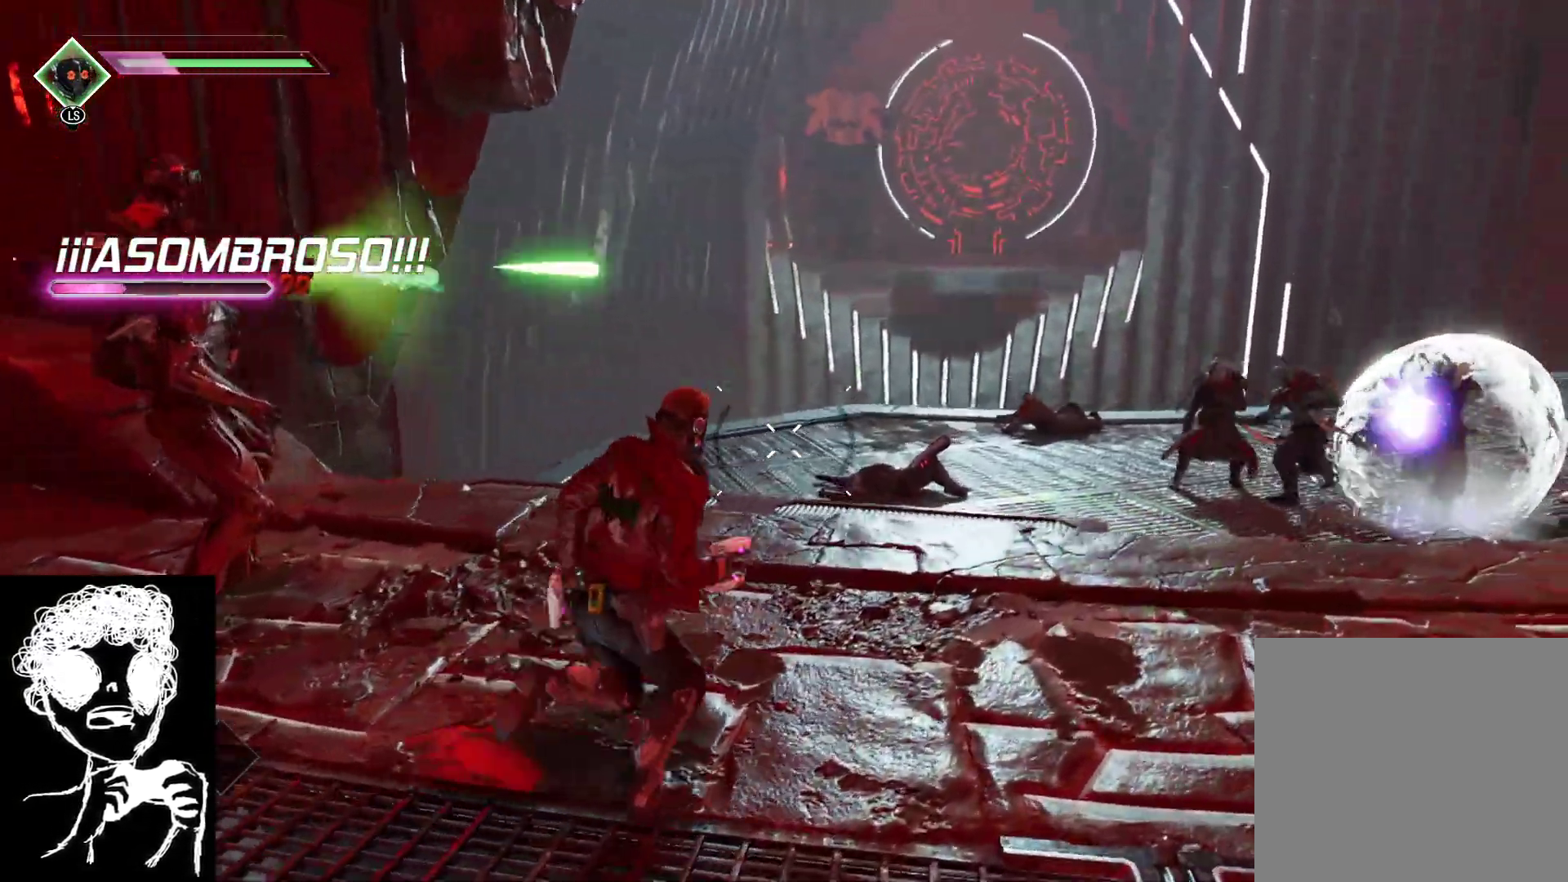
{"buttons": [], "left_stick": "up-right", "right_stick": "center", "events": [[250, "left_stick", "up"], [367, "left_stick", "up-right"], [483, "right_stick", "center"]]}
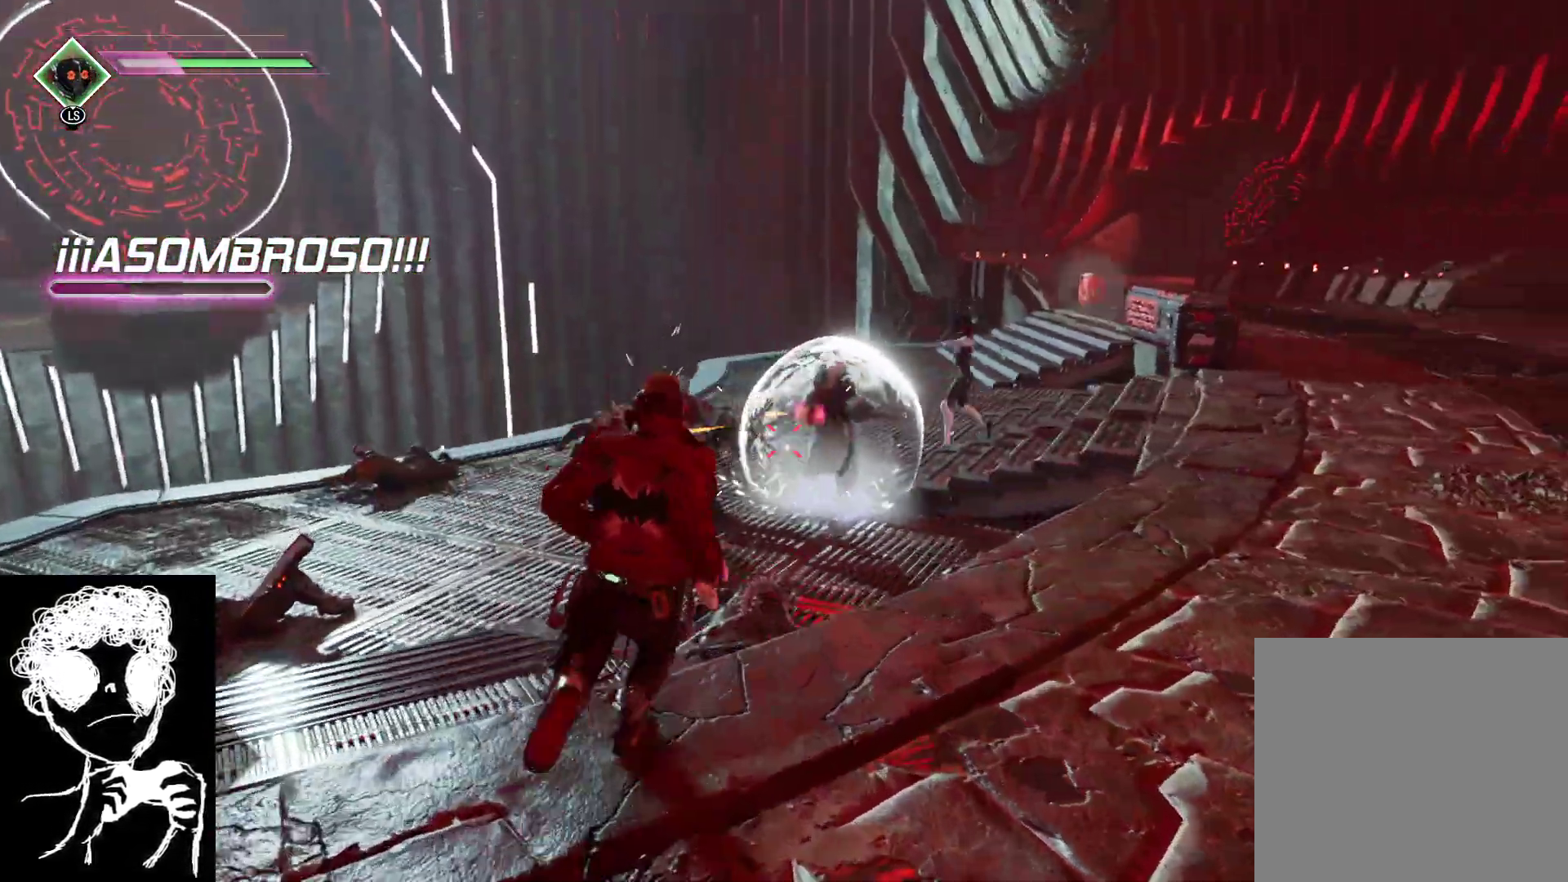
{"buttons": ["R1"], "left_stick": "down-right", "right_stick": "down-left", "events": [[33, "right_stick", "left"], [67, "R1", "down"], [83, "right_stick", "down-left"], [350, "left_stick", "down-right"]]}
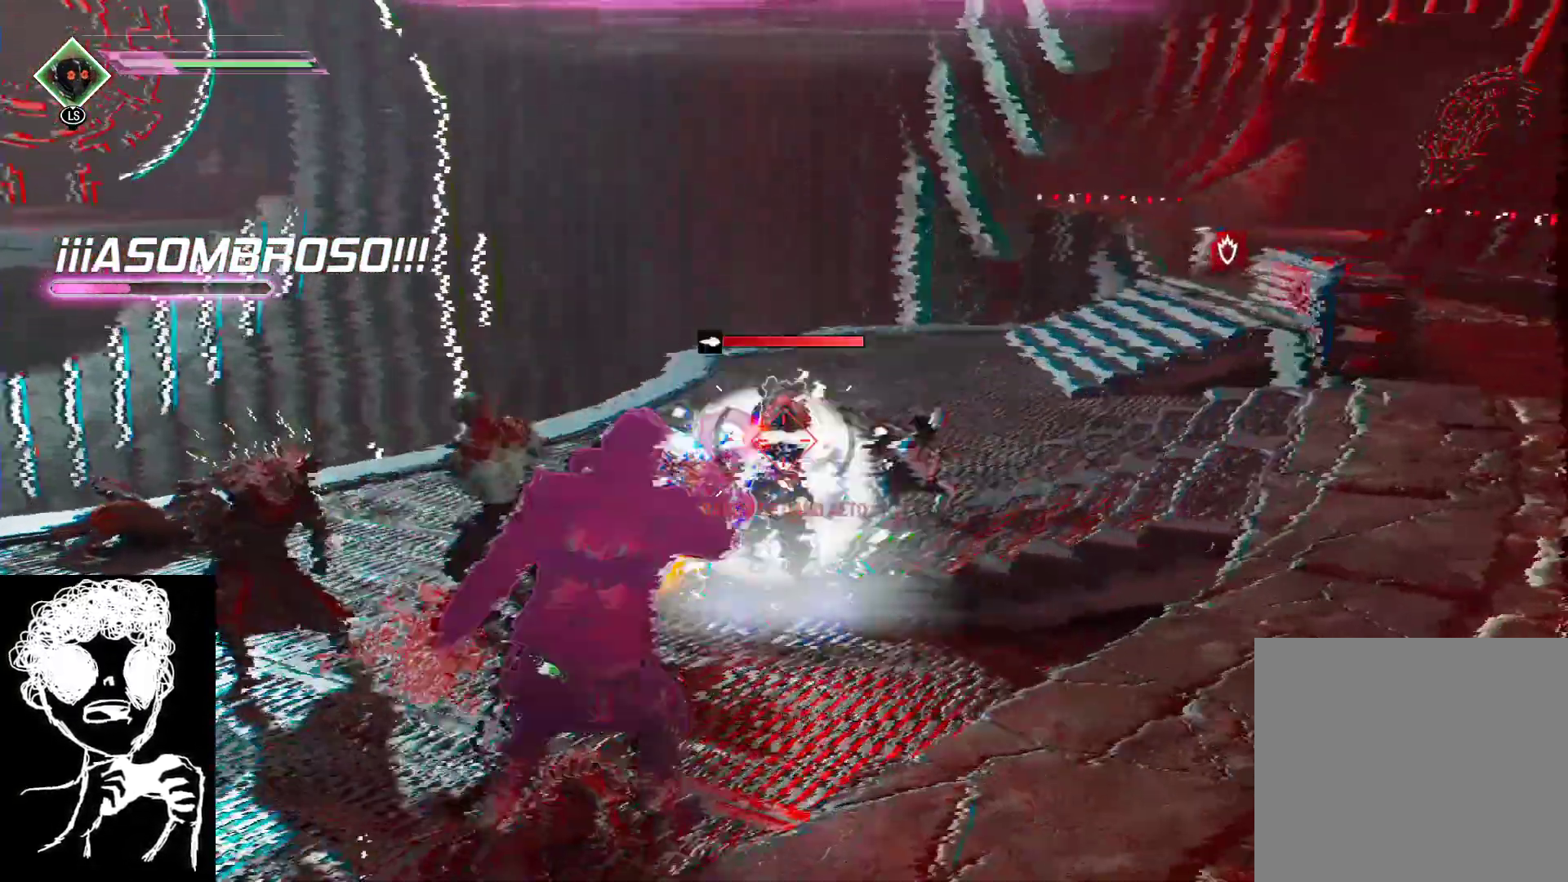
{"buttons": ["R1"], "left_stick": "down-right", "right_stick": "left", "events": [[133, "right_stick", "left"], [350, "right_stick", "center"], [500, "right_stick", "left"]]}
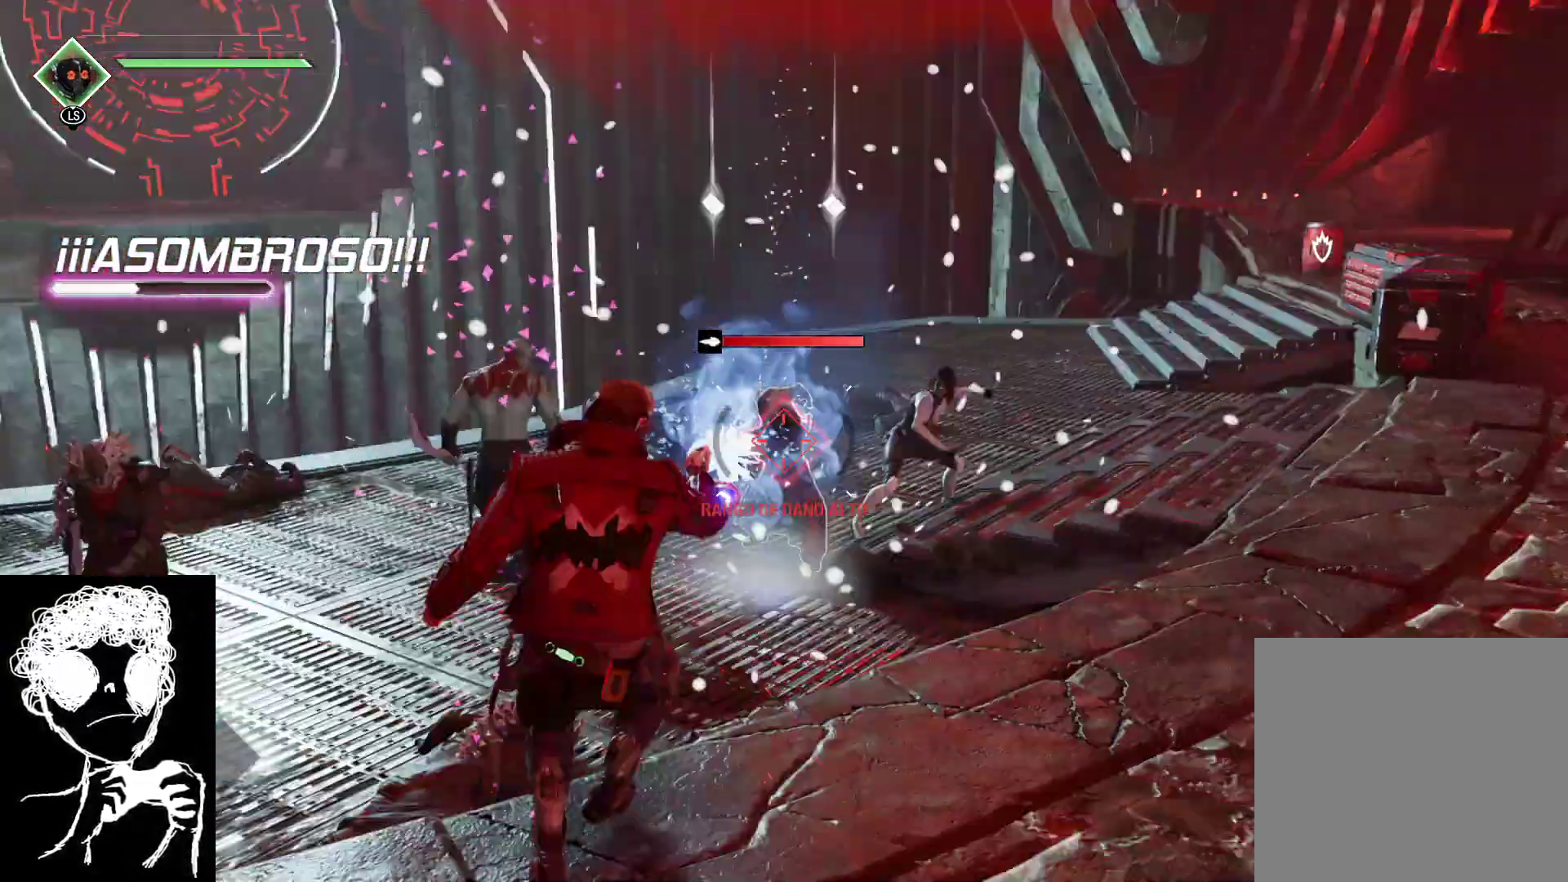
{"buttons": ["L2", "R2"], "left_stick": "down-right", "right_stick": "down-left", "events": [[17, "R1", "up"], [117, "L2", "down"], [150, "R2", "down"], [250, "right_stick", "down-left"]]}
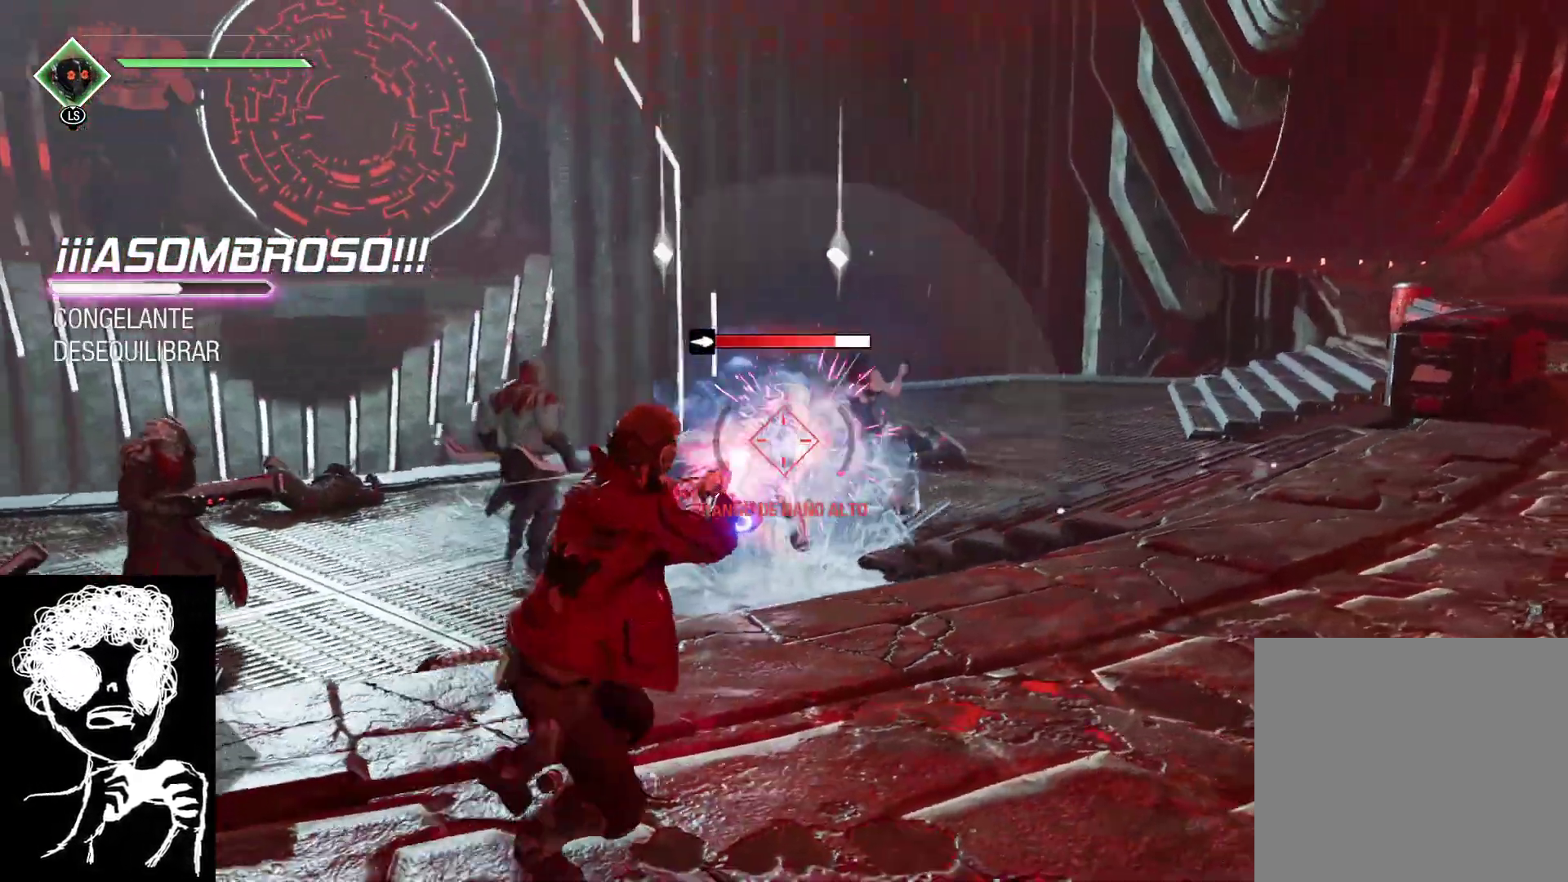
{"buttons": ["L2", "R2"], "left_stick": "down-right", "right_stick": "down-left", "events": []}
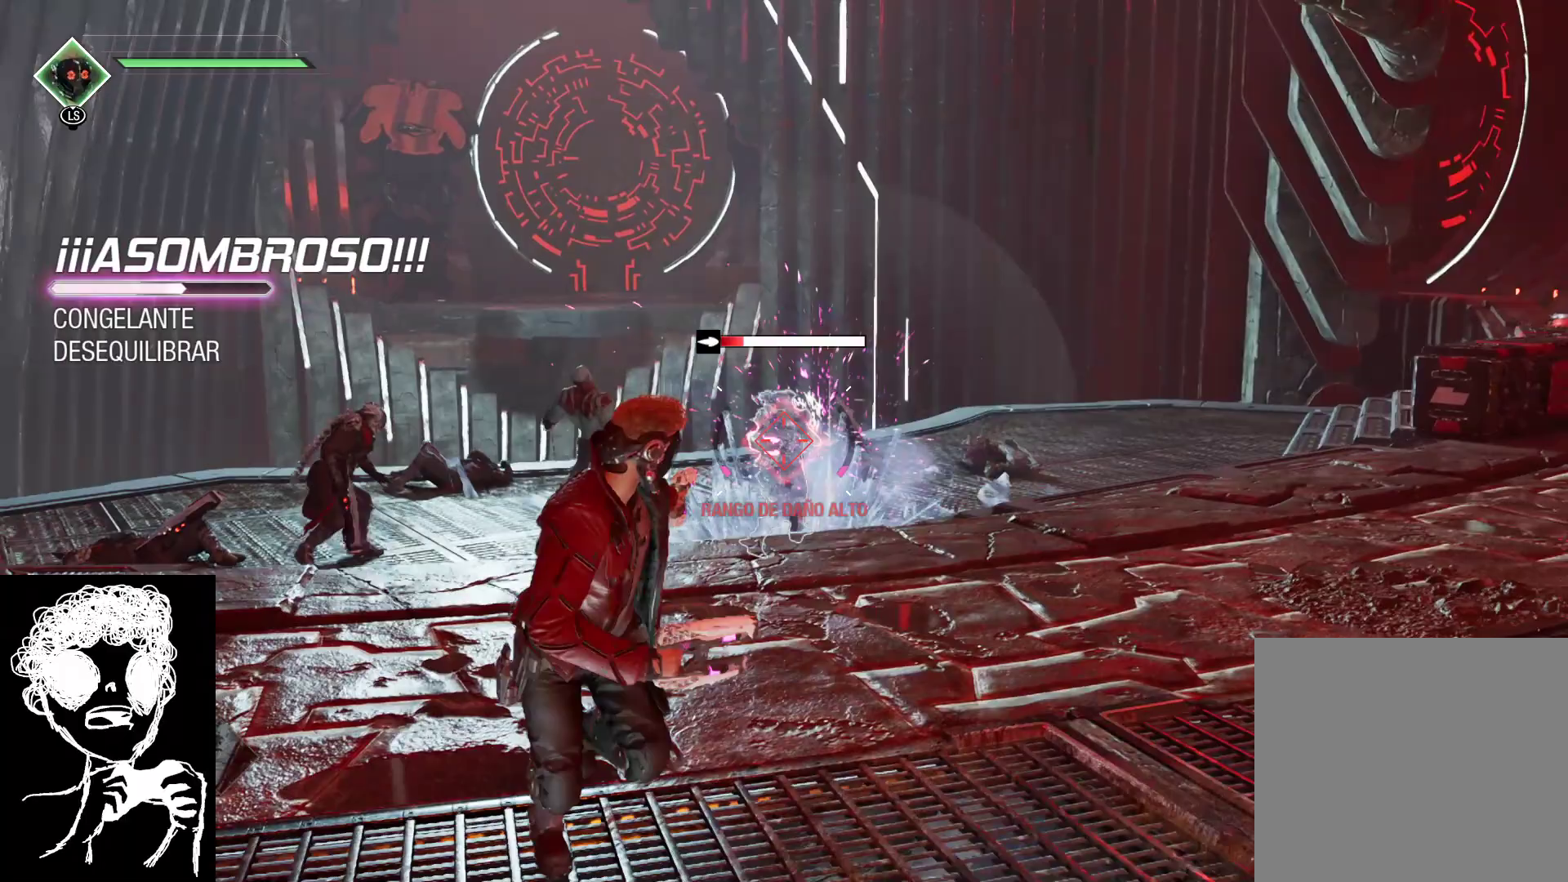
{"buttons": ["L2", "R2"], "left_stick": "up-right", "right_stick": "center", "events": [[33, "left_stick", "up-right"], [450, "right_stick", "center"]]}
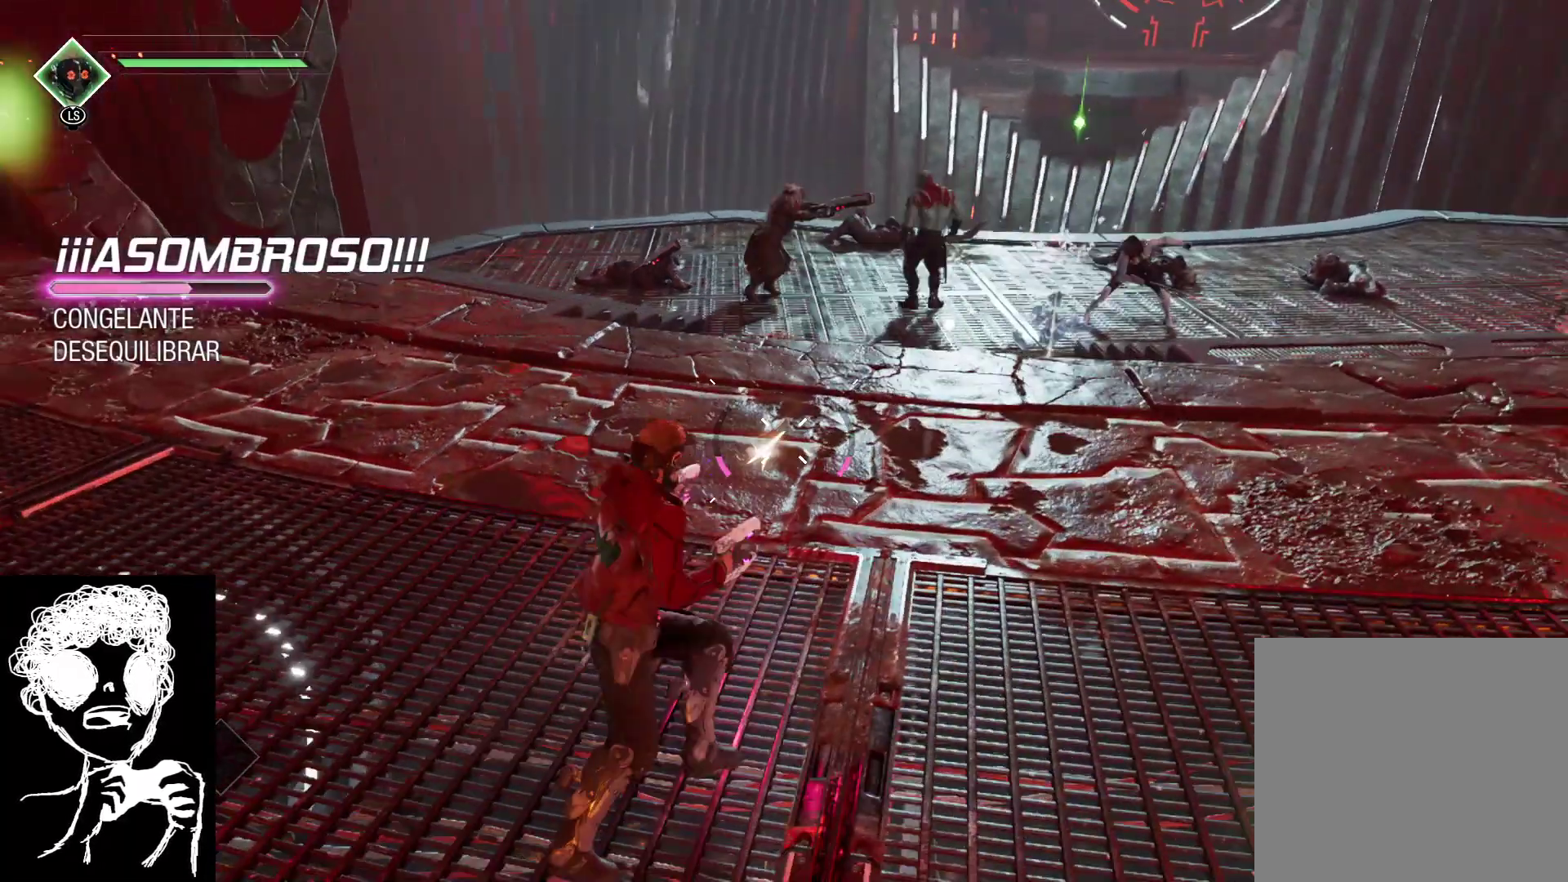
{"buttons": ["B"], "left_stick": "up-right", "right_stick": "center", "events": [[67, "L2", "up"], [83, "R2", "up"], [117, "right_stick", "up"], [167, "left_stick", "right"], [383, "right_stick", "center"], [450, "left_stick", "up-right"], [467, "B", "down"]]}
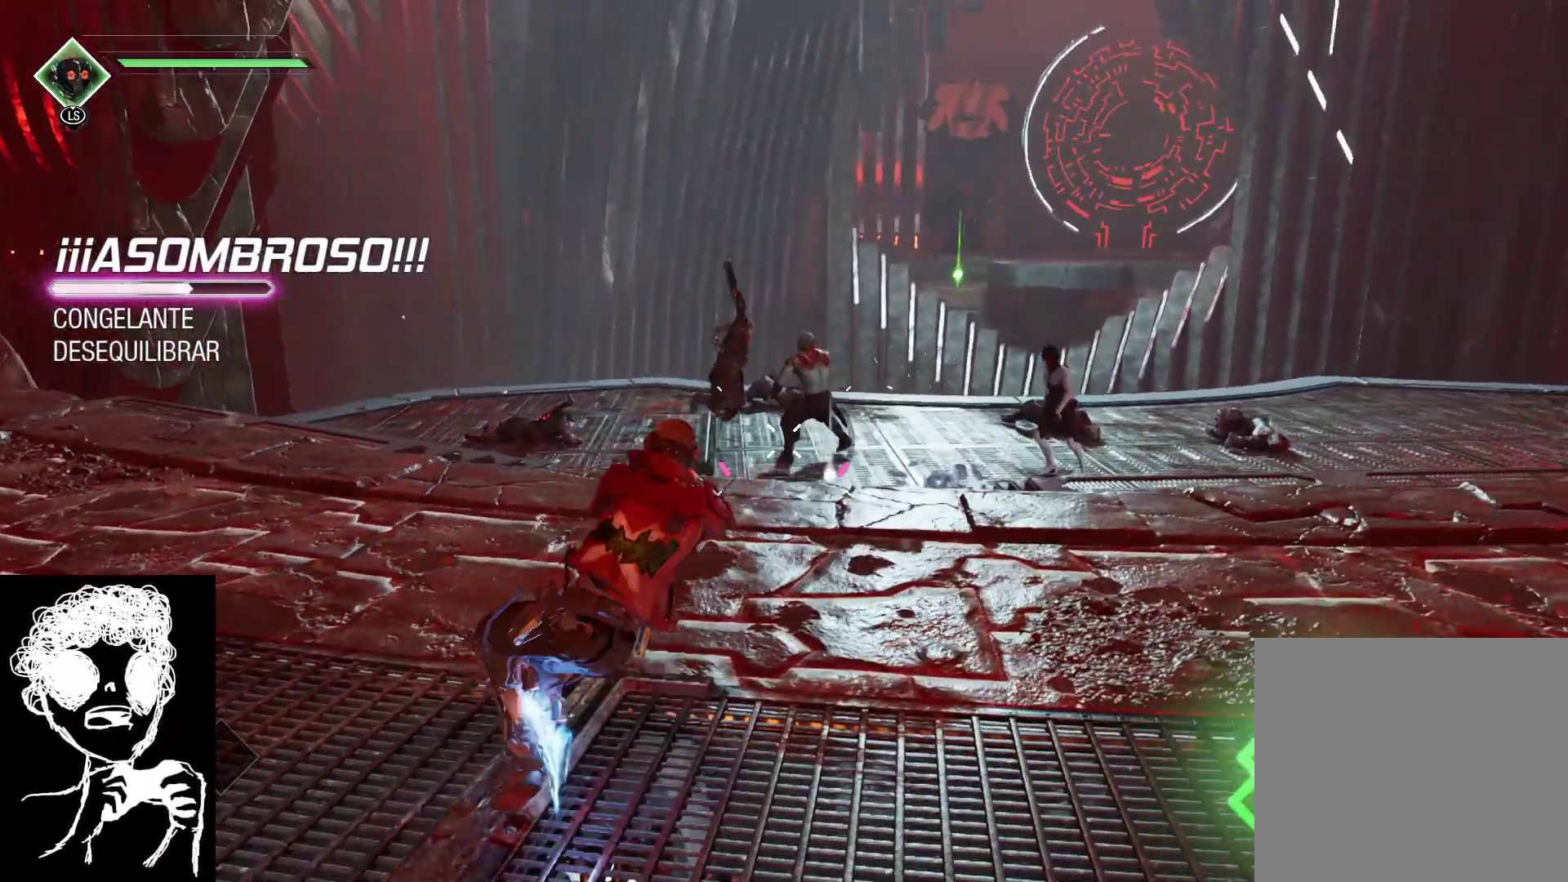
{"buttons": [], "left_stick": "up-right", "right_stick": "left", "events": [[67, "B", "up"], [383, "right_stick", "left"]]}
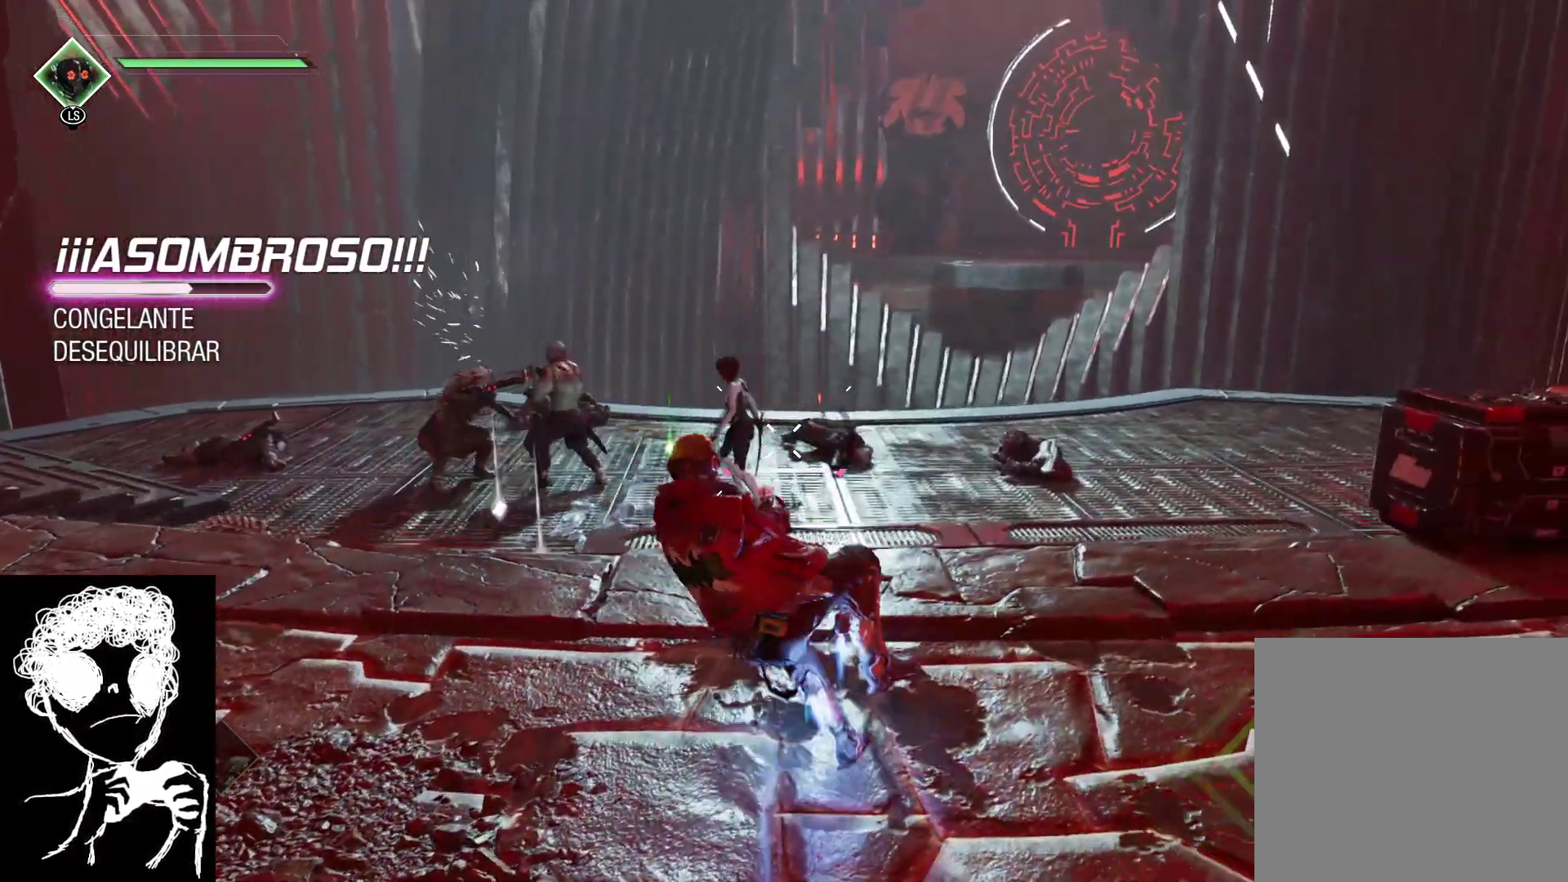
{"buttons": ["A"], "left_stick": "up", "right_stick": "center", "events": [[117, "right_stick", "center"], [183, "A", "down"], [317, "A", "up"], [317, "left_stick", "up"], [450, "A", "down"]]}
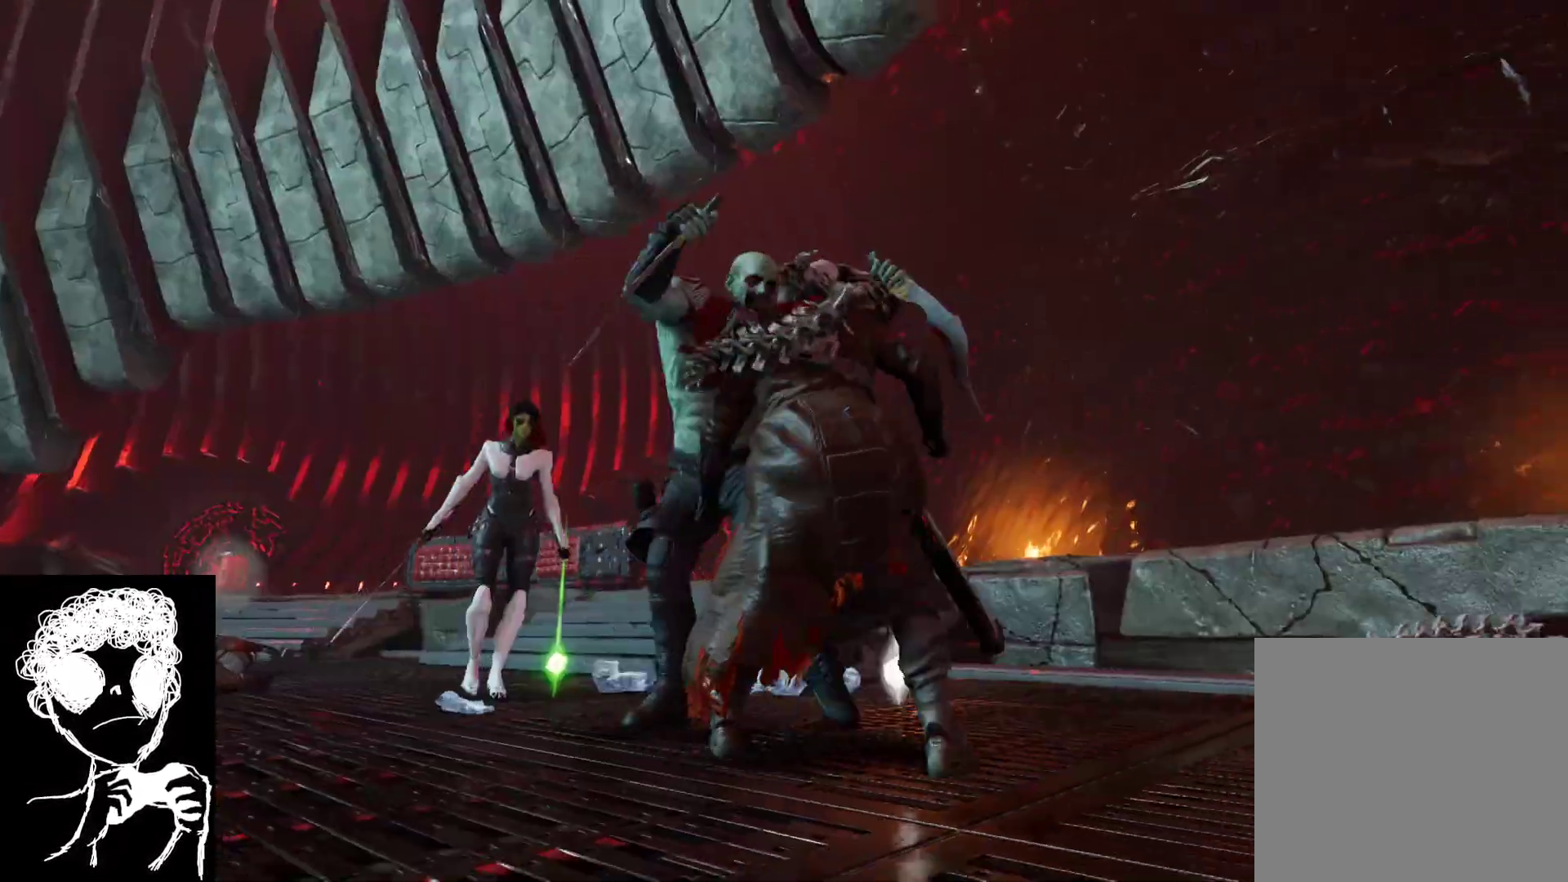
{"buttons": [], "left_stick": "center", "right_stick": "center", "events": [[83, "left_stick", "up-left"], [100, "A", "up"], [433, "left_stick", "center"]]}
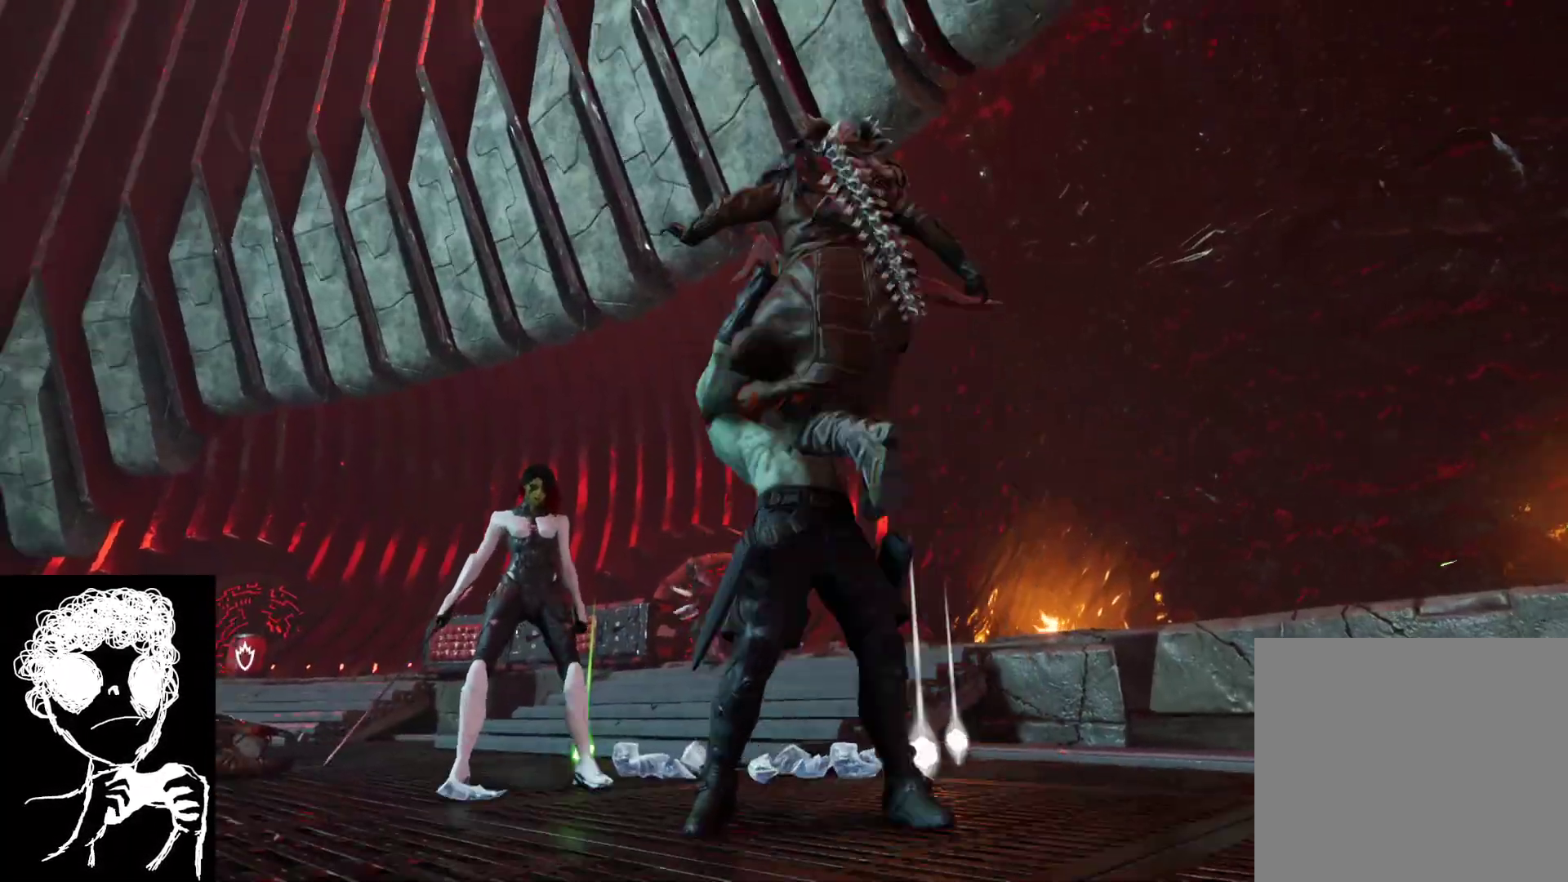
{"buttons": [], "left_stick": "center", "right_stick": "center", "events": []}
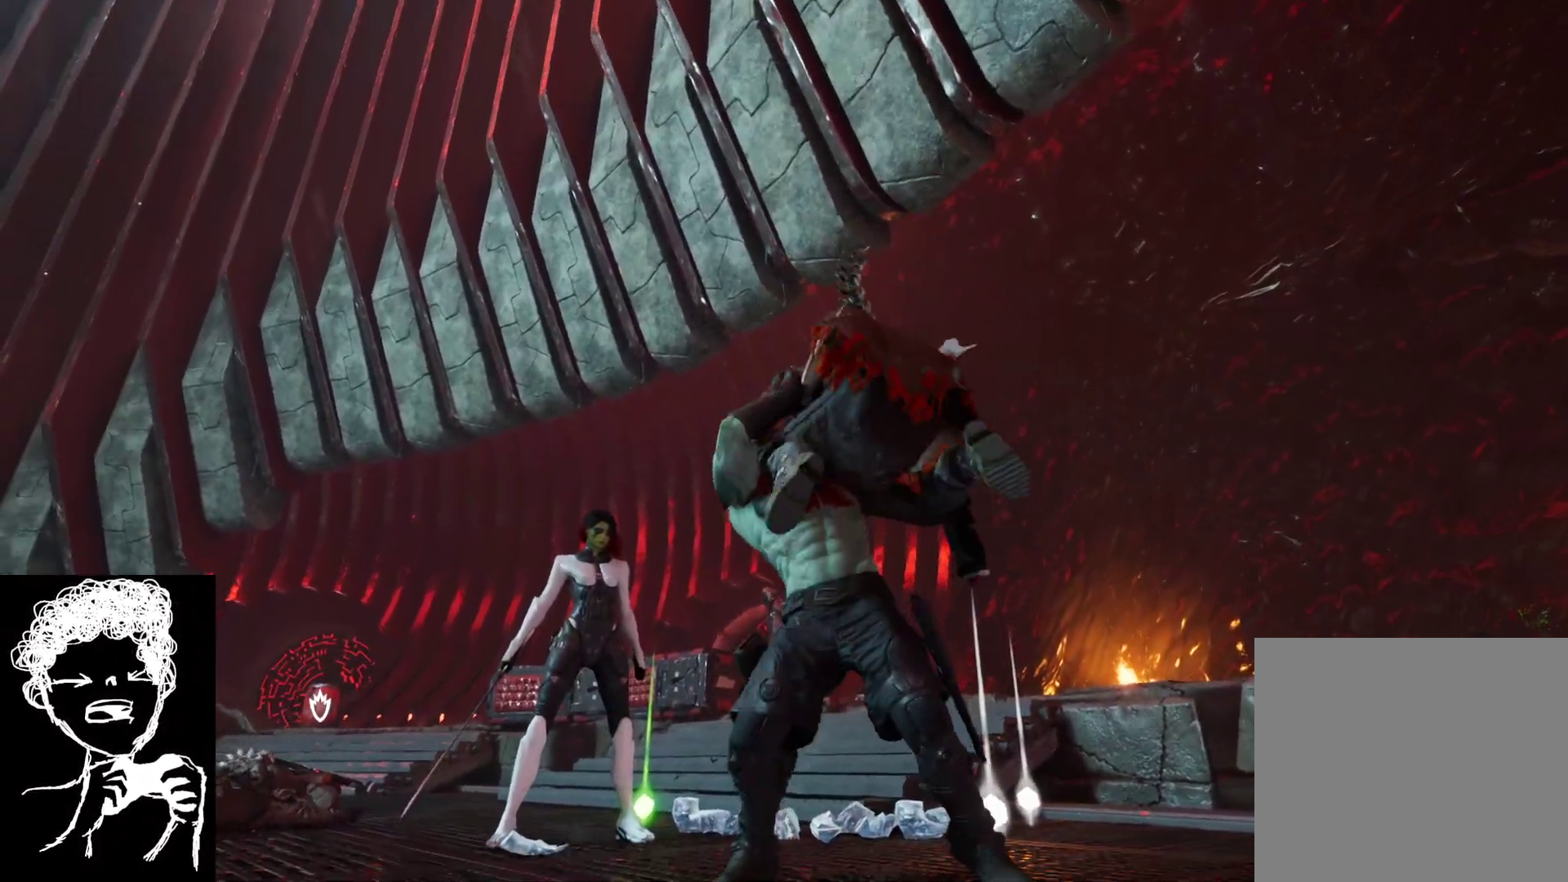
{"buttons": [], "left_stick": "center", "right_stick": "center", "events": []}
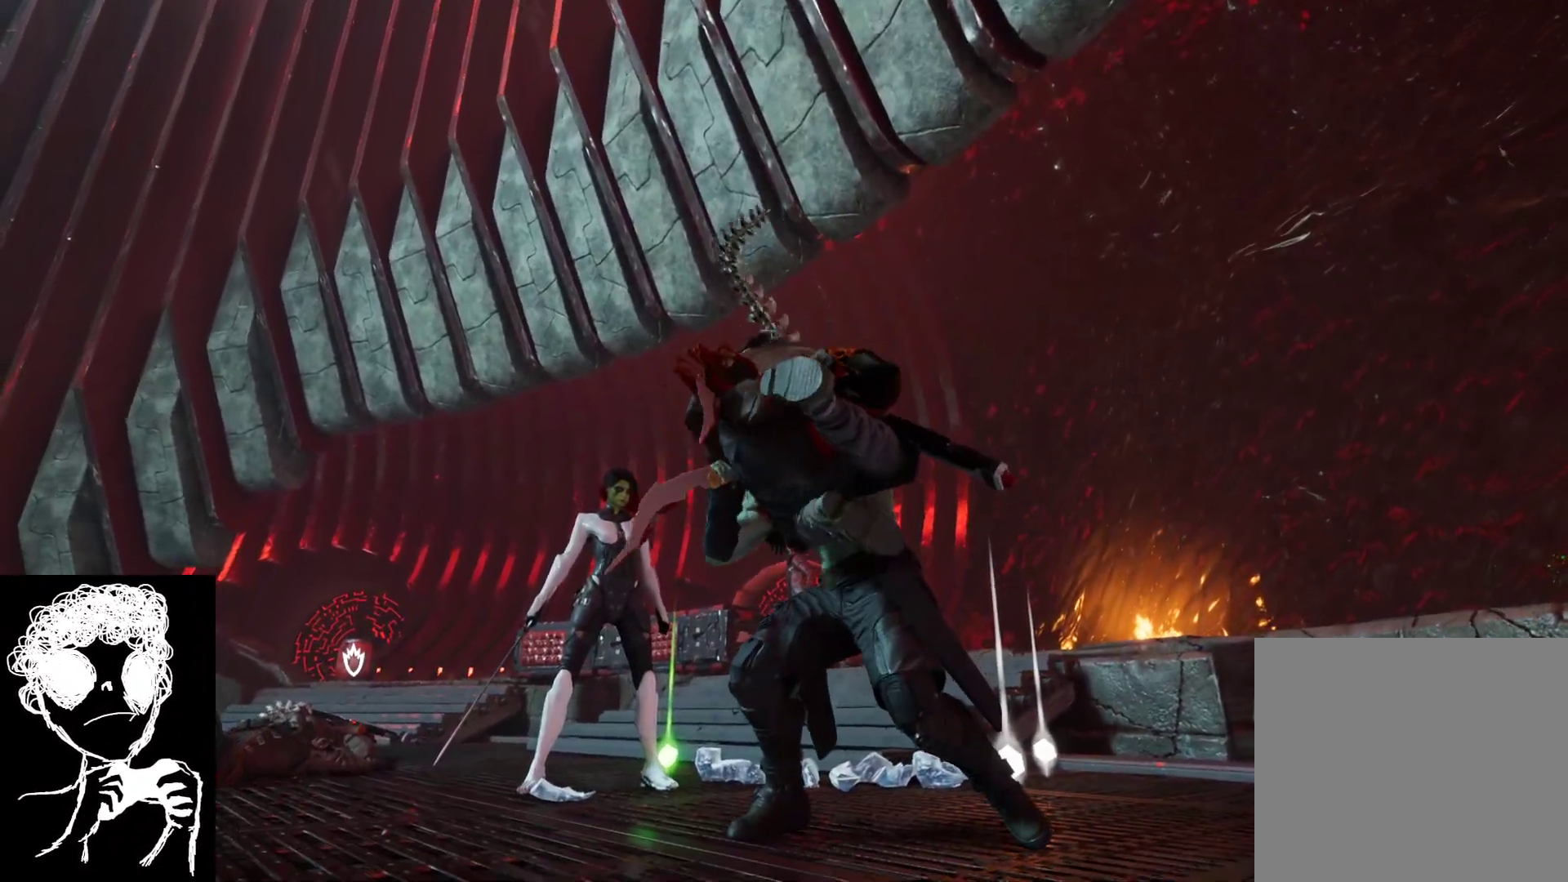
{"buttons": [], "left_stick": "center", "right_stick": "center", "events": []}
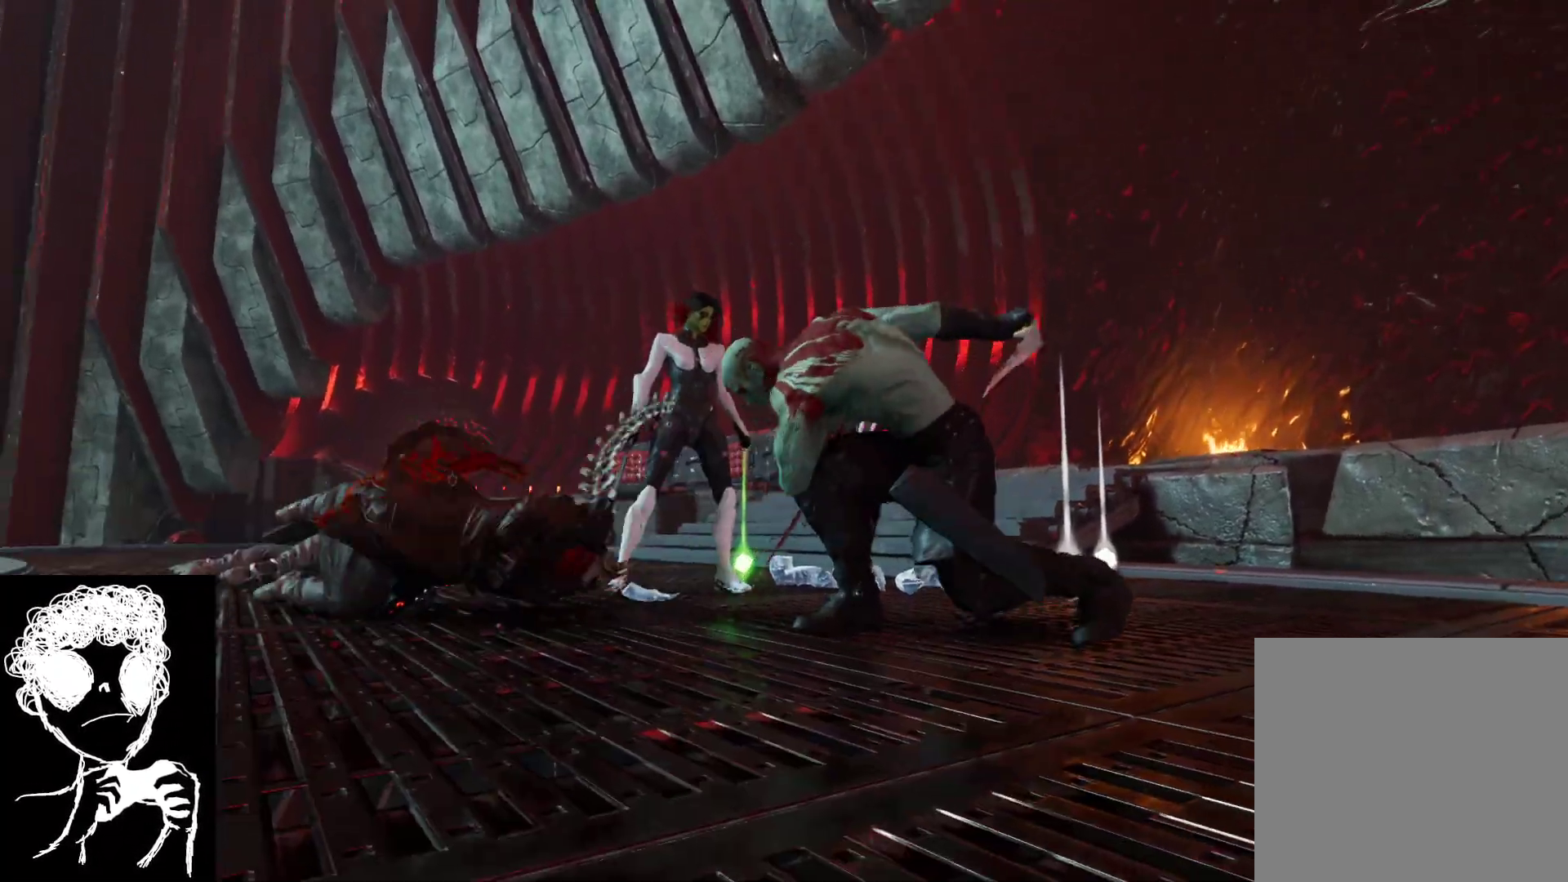
{"buttons": [], "left_stick": "center", "right_stick": "center", "events": []}
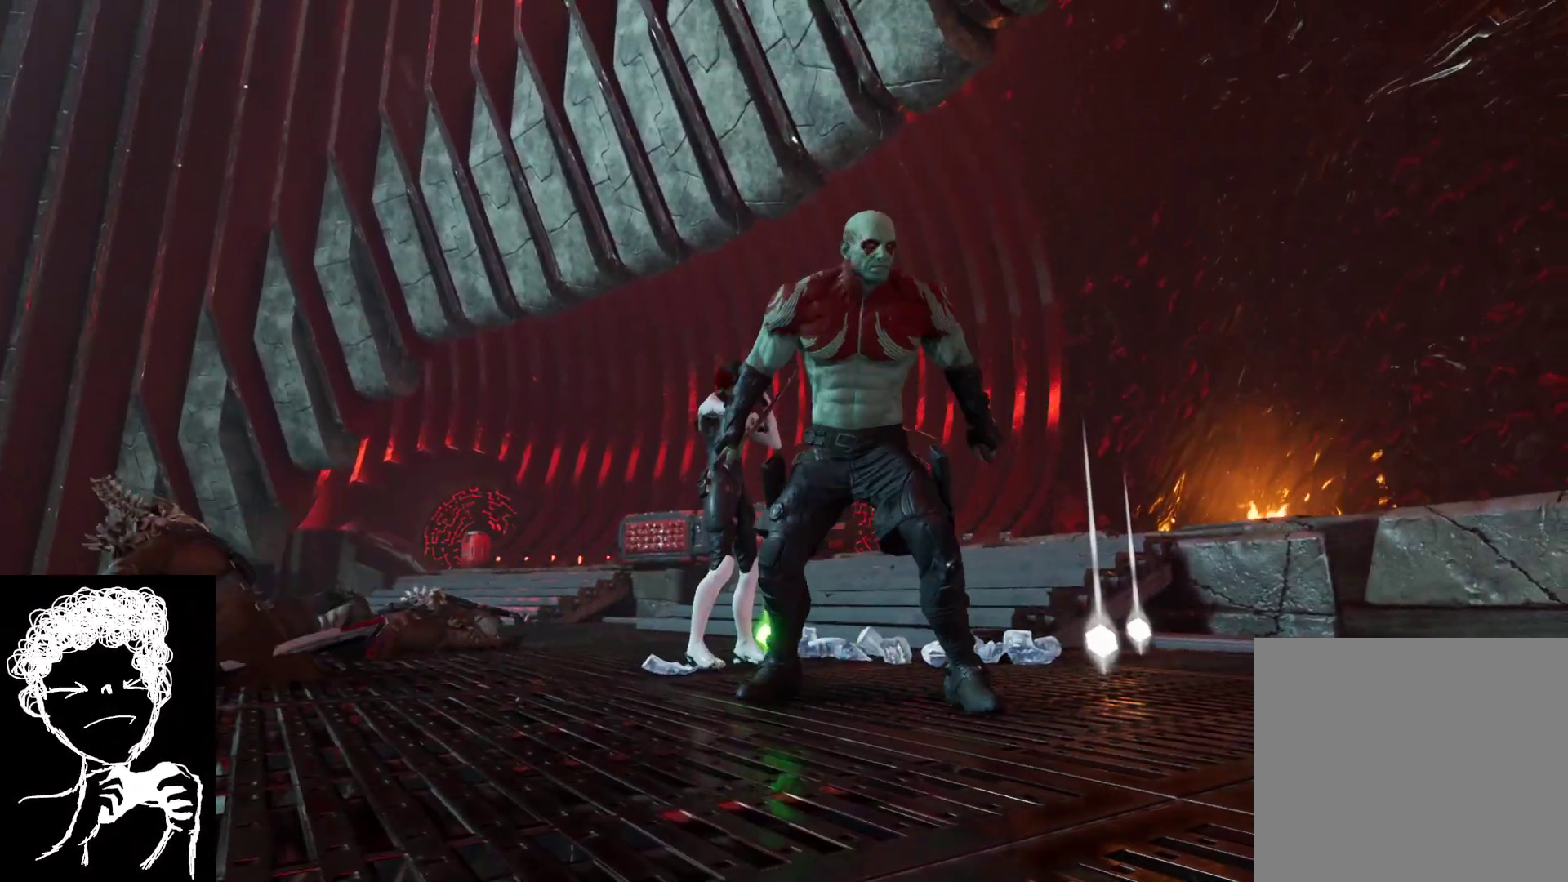
{"buttons": [], "left_stick": "center", "right_stick": "center", "events": []}
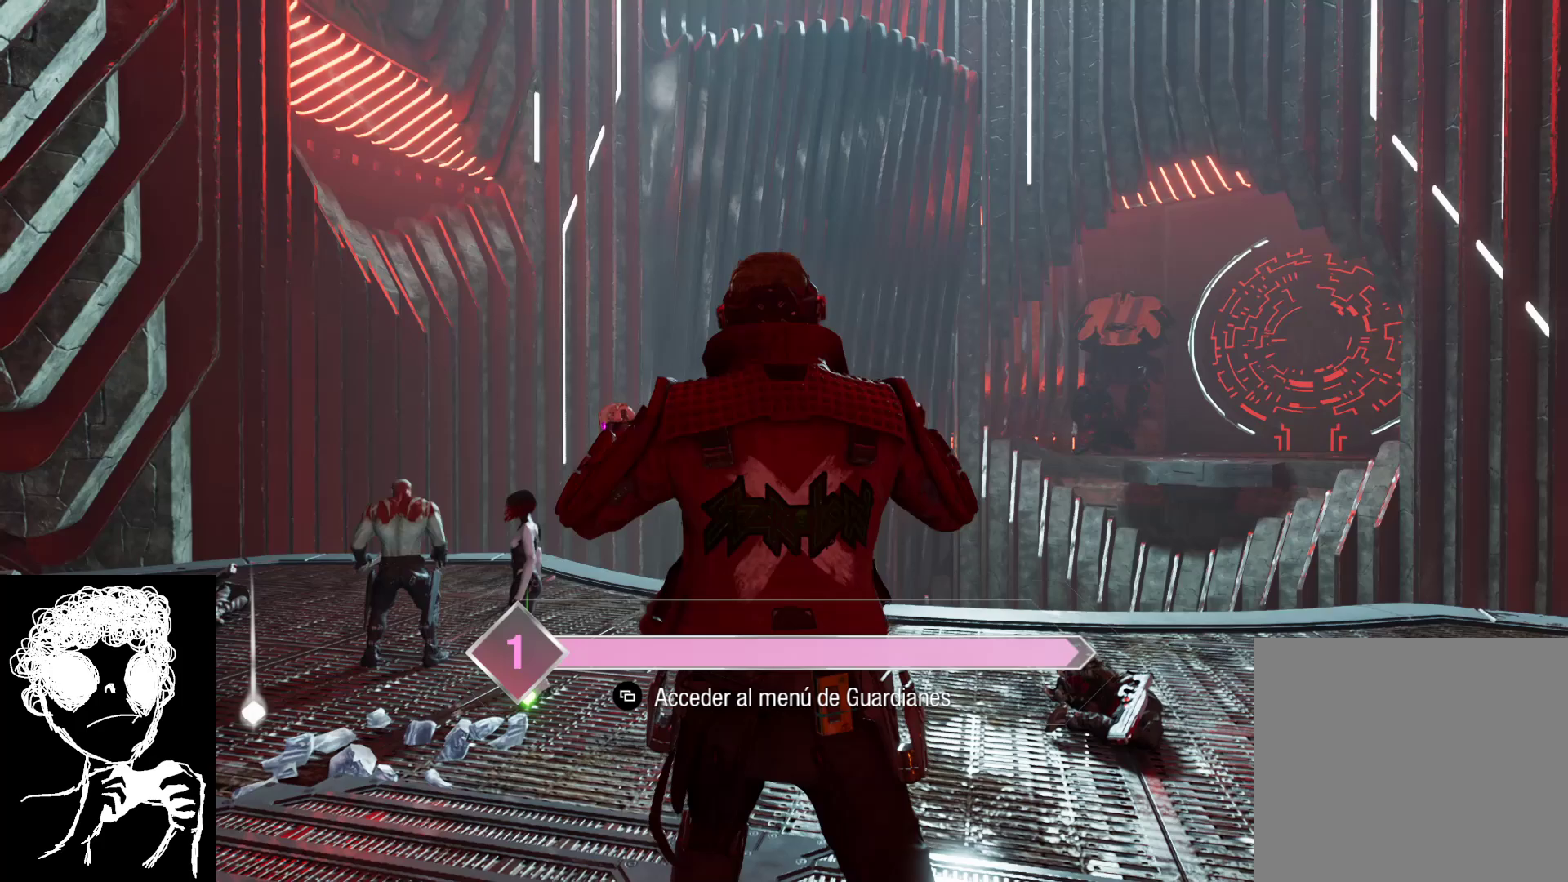
{"buttons": [], "left_stick": "up-left", "right_stick": "center", "events": [[50, "left_stick", "left"], [267, "left_stick", "up-left"]]}
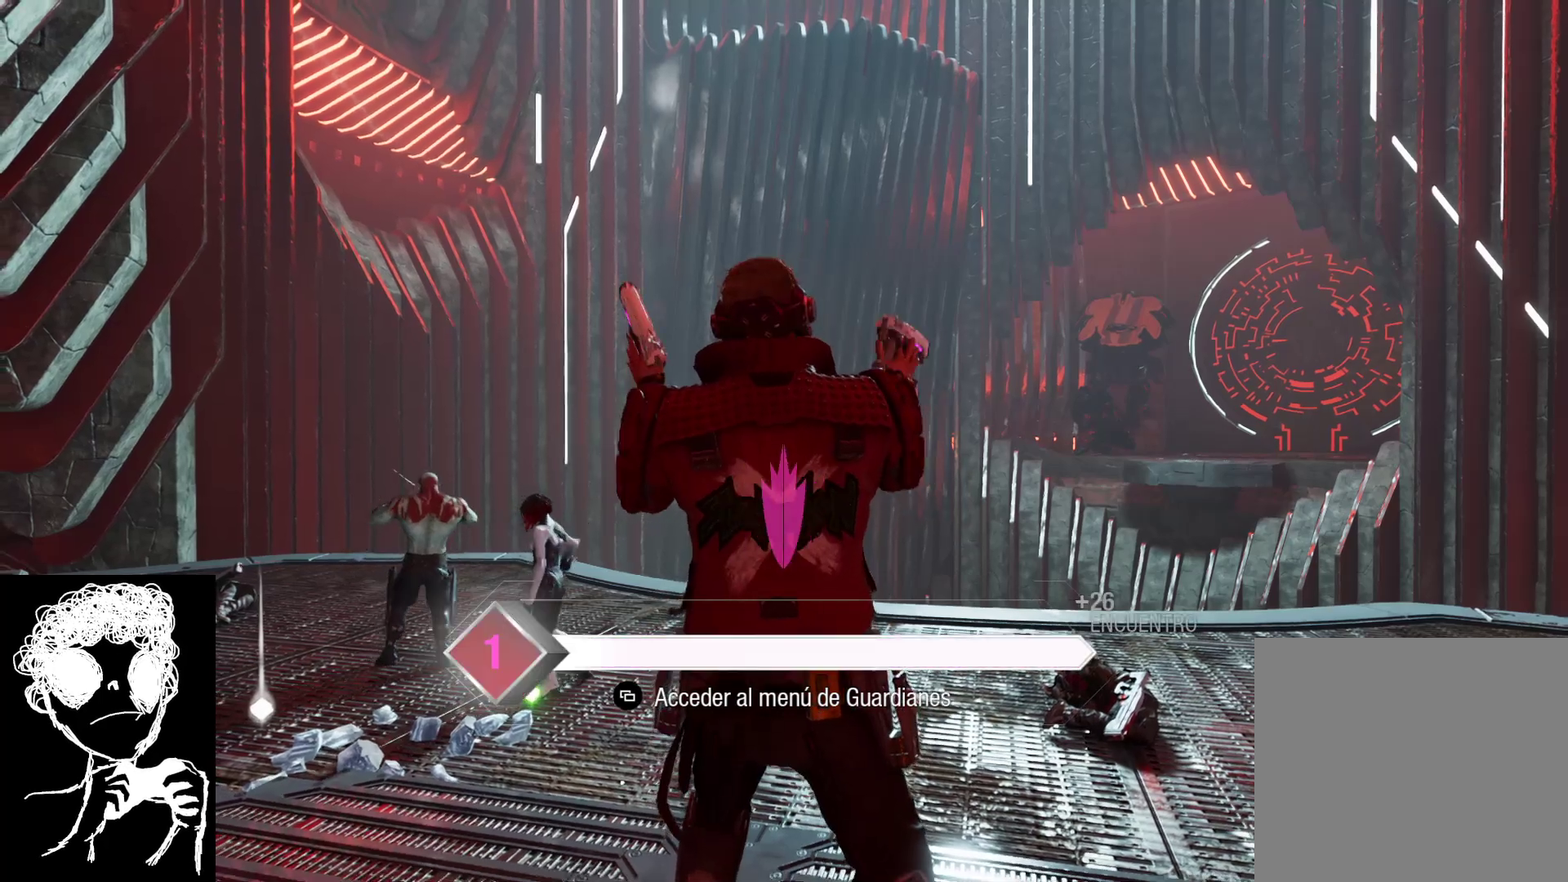
{"buttons": [], "left_stick": "up-left", "right_stick": "down-right", "events": [[67, "right_stick", "down-right"]]}
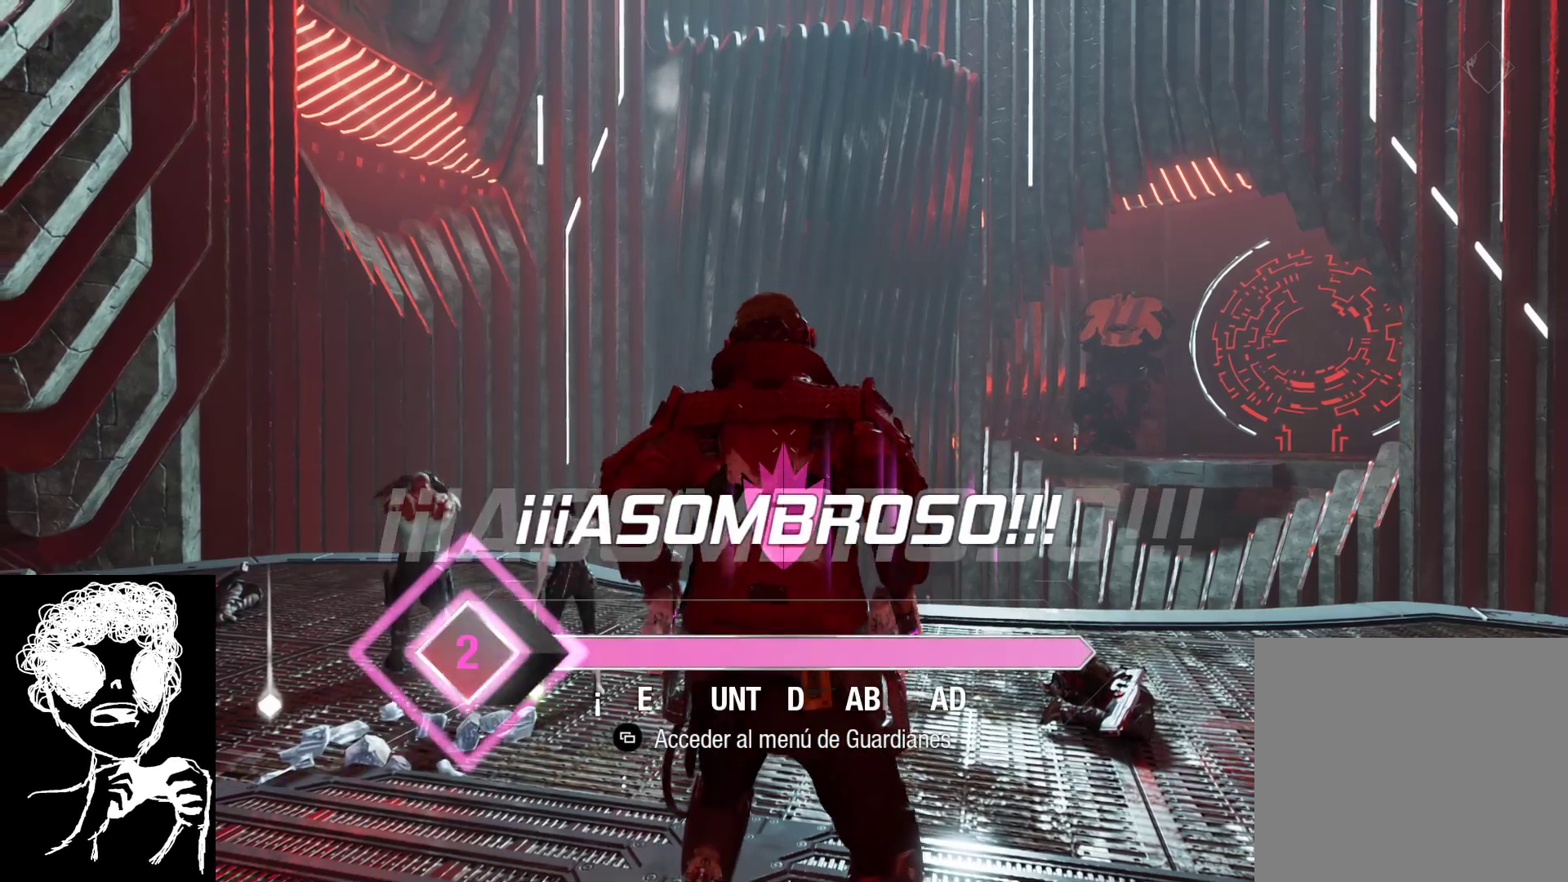
{"buttons": [], "left_stick": "left", "right_stick": "center", "events": [[100, "left_stick", "left"], [167, "right_stick", "center"], [367, "left_stick", "center"], [500, "left_stick", "left"]]}
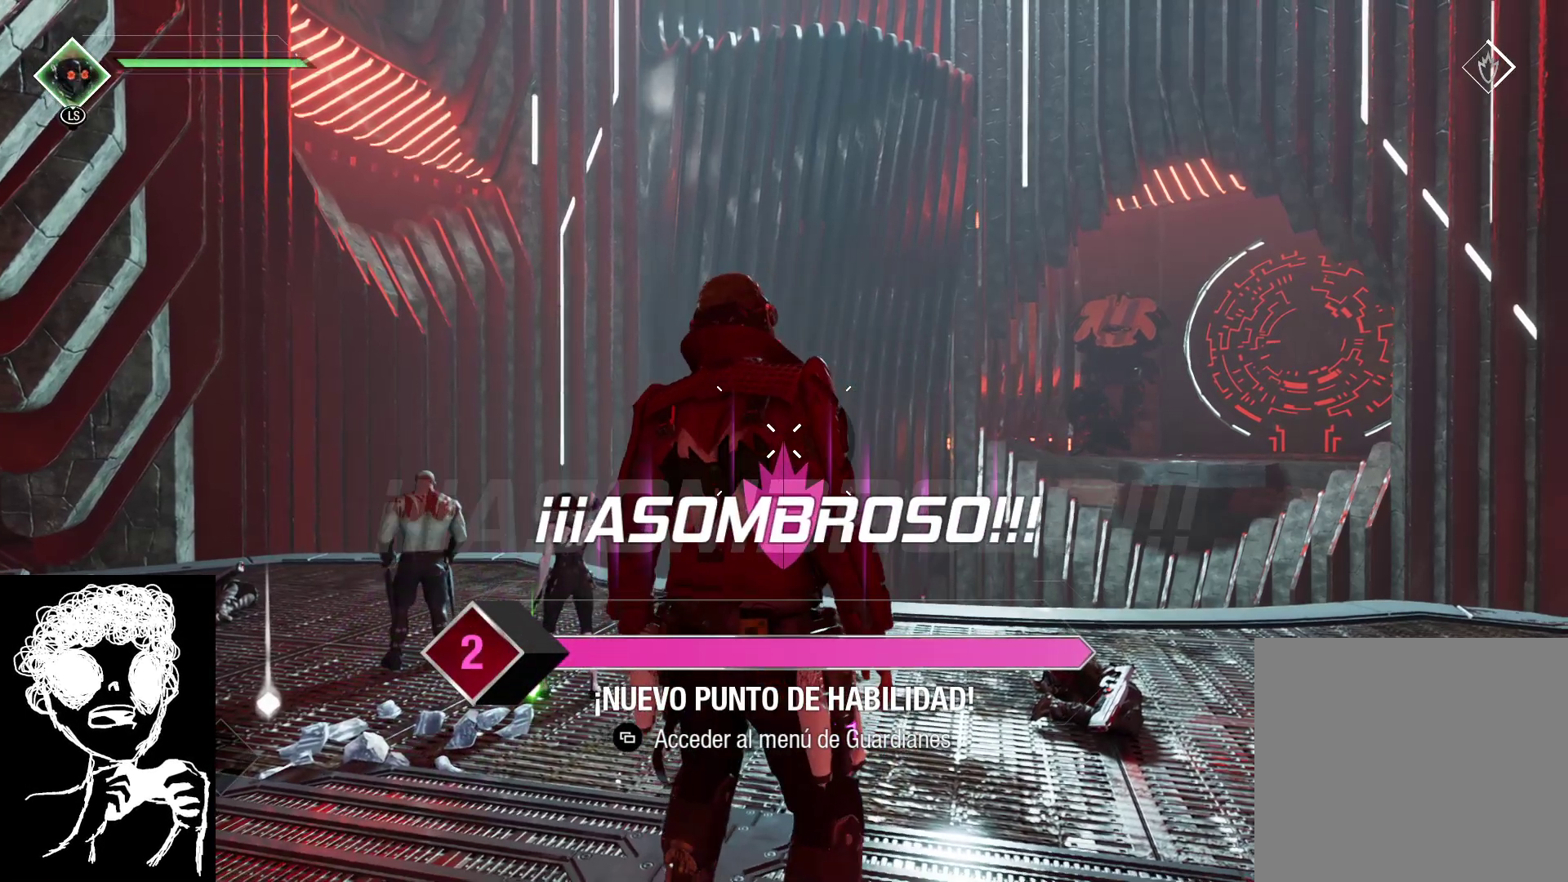
{"buttons": [], "left_stick": "up-left", "right_stick": "center", "events": [[100, "left_stick", "up-left"], [100, "right_stick", "down"], [267, "right_stick", "center"]]}
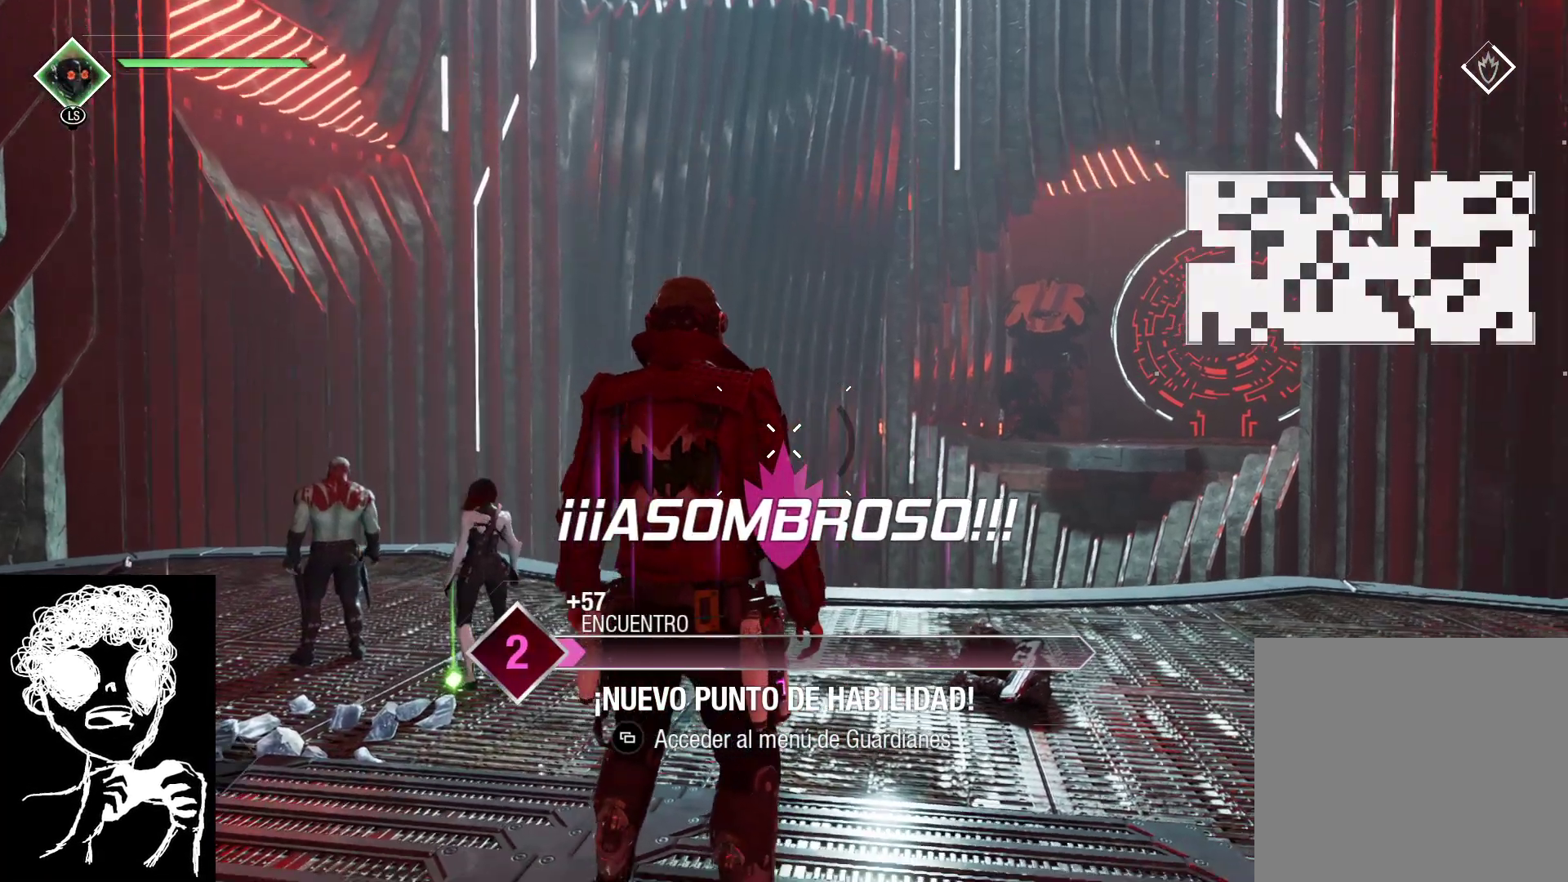
{"buttons": [], "left_stick": "up-left", "right_stick": "left", "events": [[17, "right_stick", "down-left"], [317, "right_stick", "left"]]}
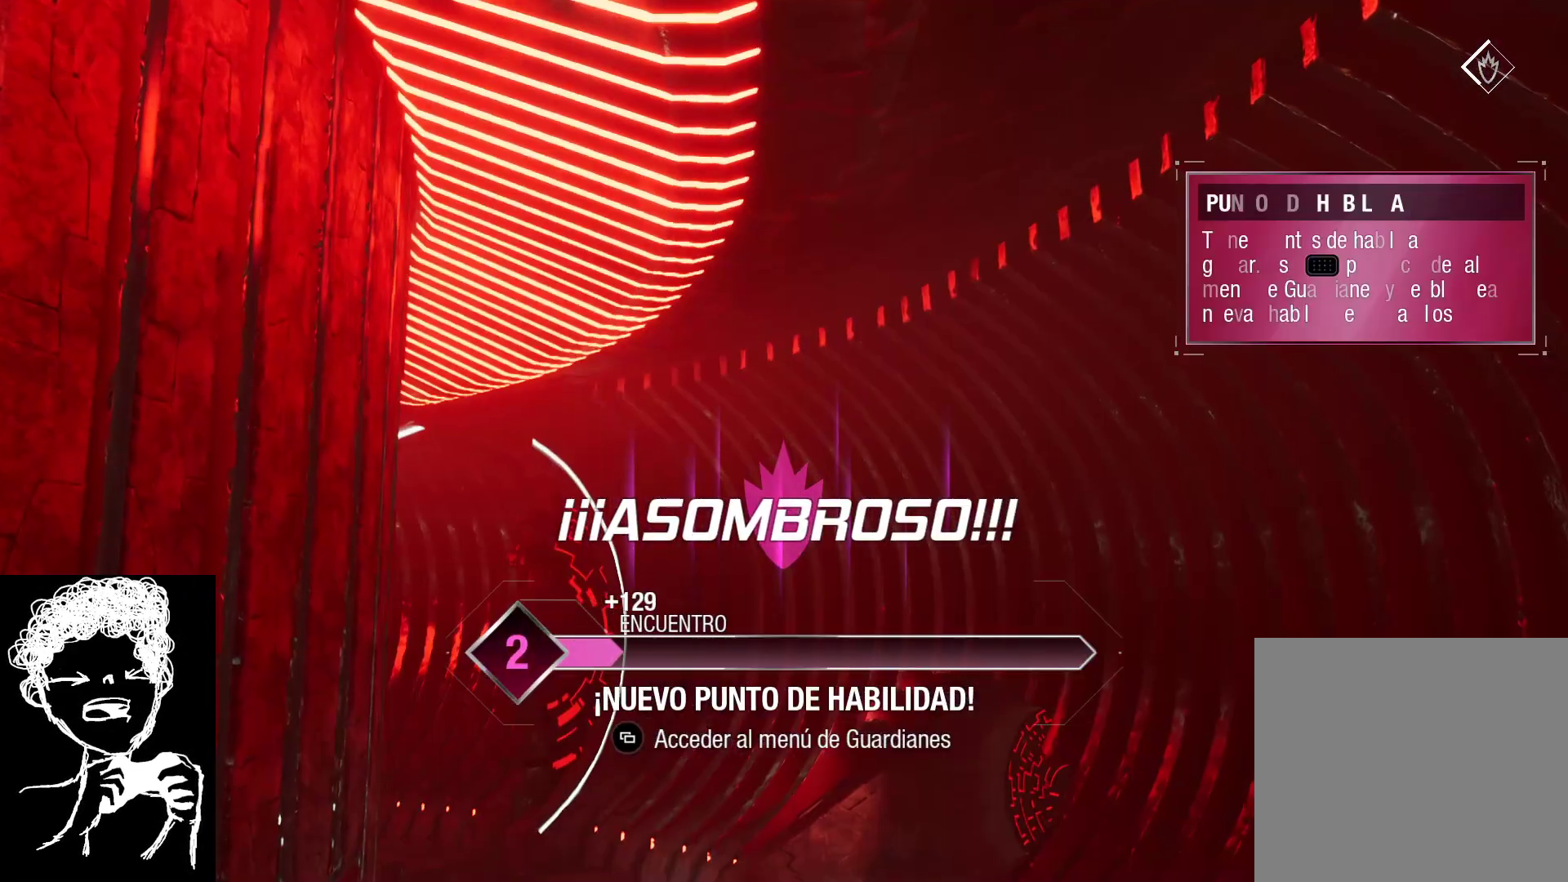
{"buttons": [], "left_stick": "center", "right_stick": "center", "events": [[83, "right_stick", "center"], [217, "left_stick", "center"]]}
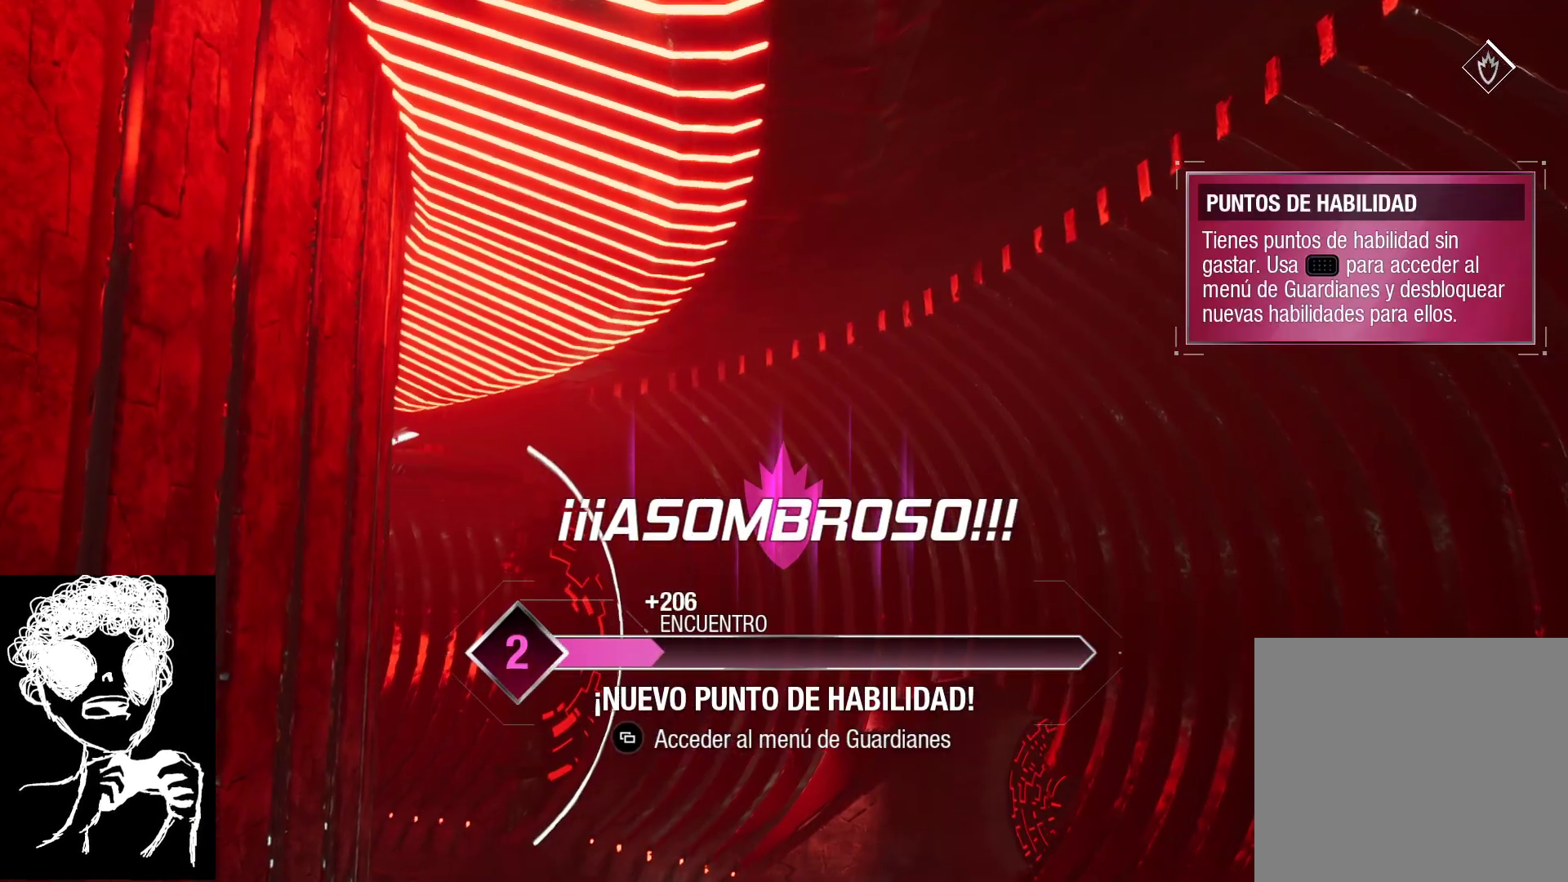
{"buttons": [], "left_stick": "center", "right_stick": "center", "events": []}
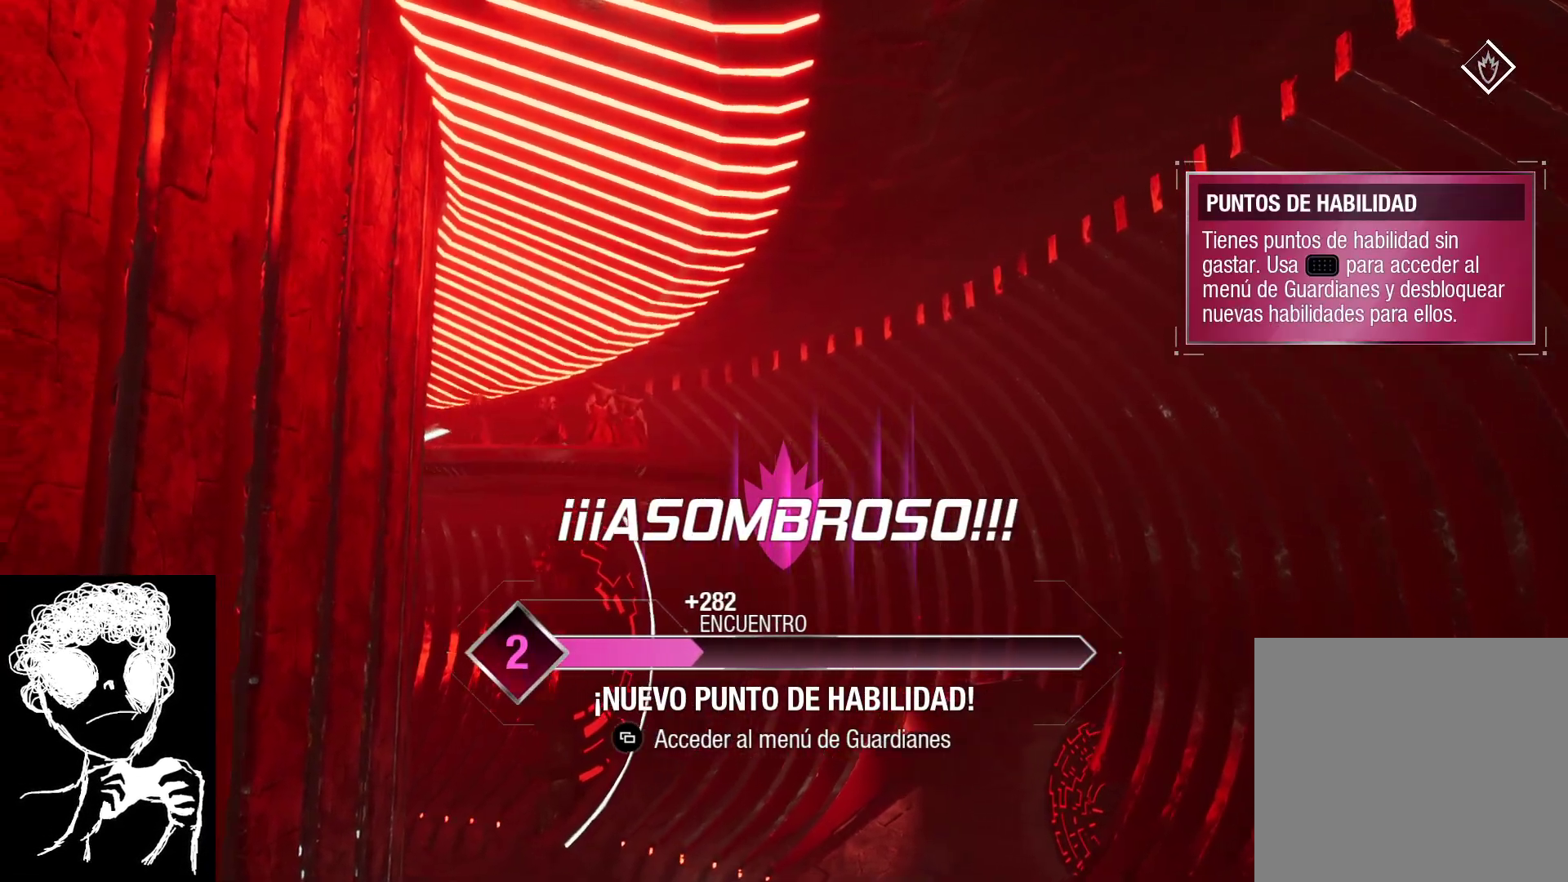
{"buttons": [], "left_stick": "center", "right_stick": "center", "events": []}
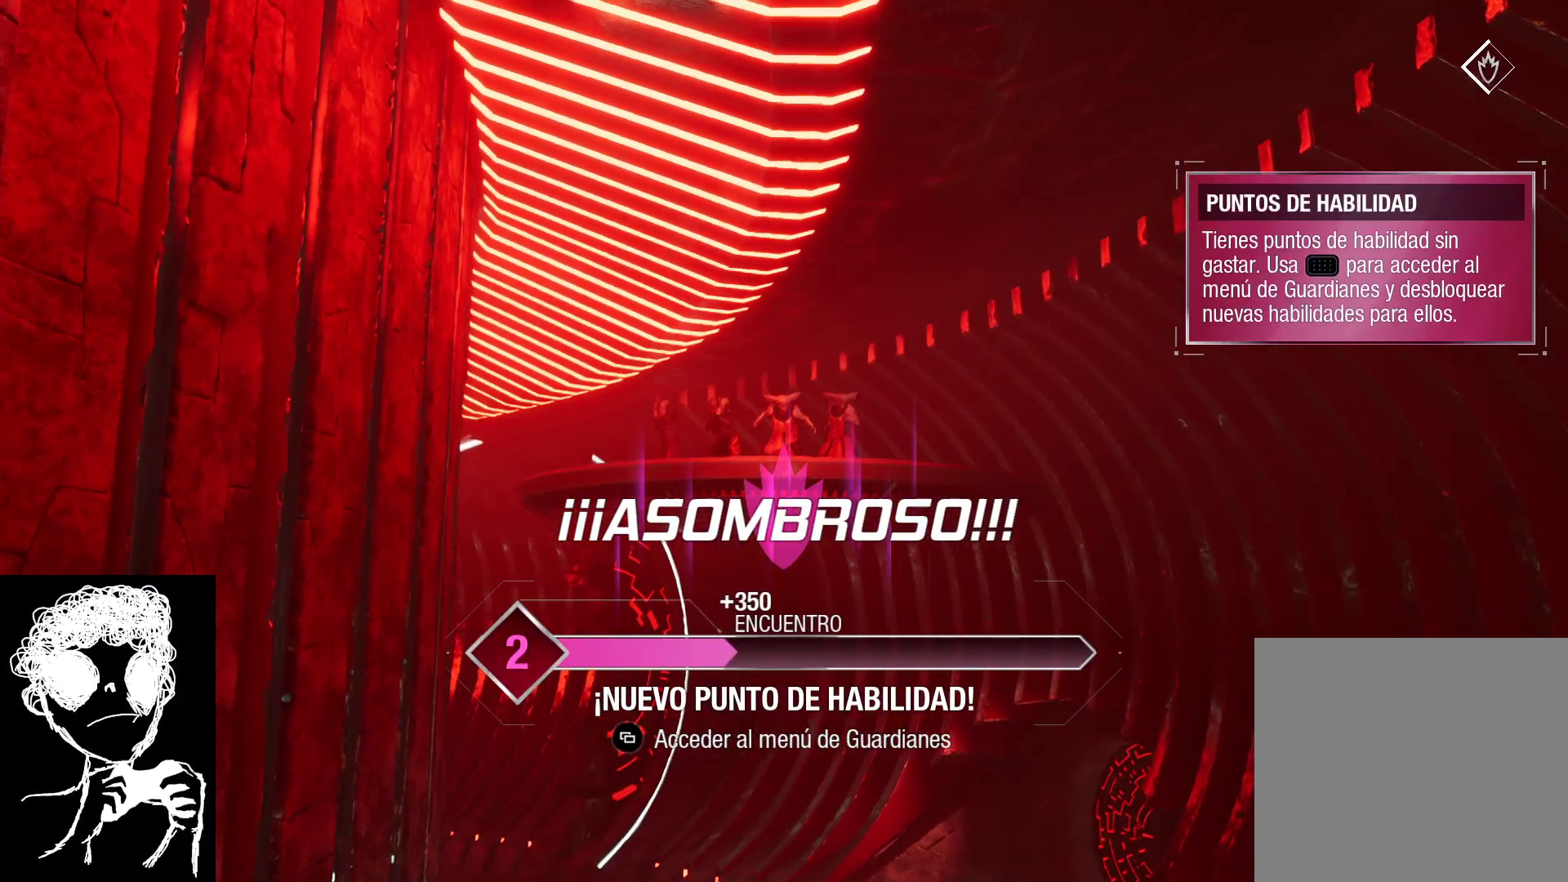
{"buttons": [], "left_stick": "center", "right_stick": "center", "events": []}
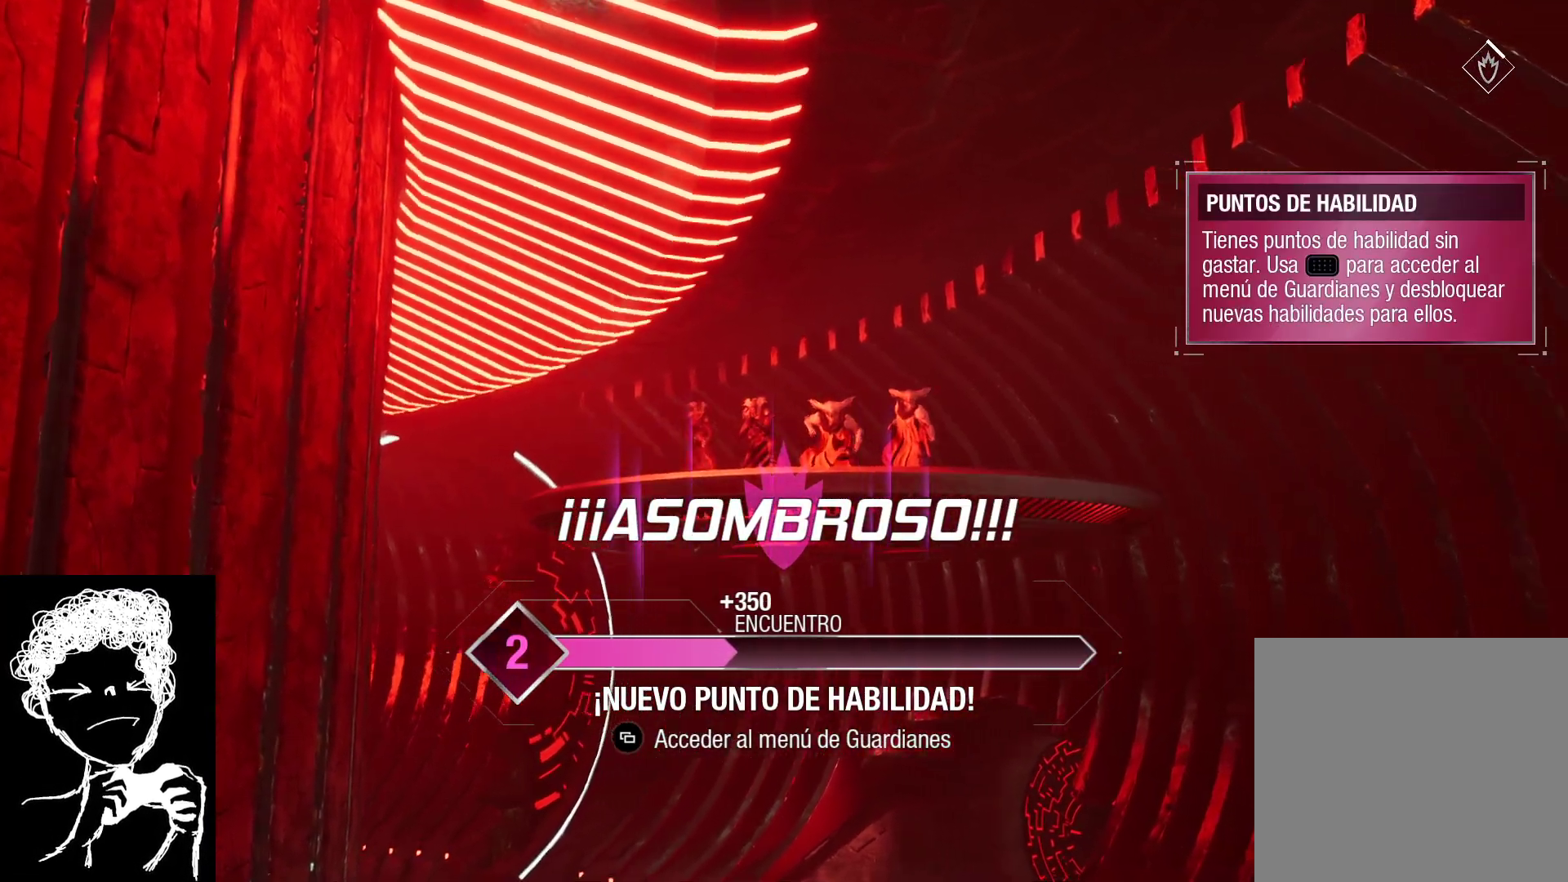
{"buttons": [], "left_stick": "center", "right_stick": "center", "events": []}
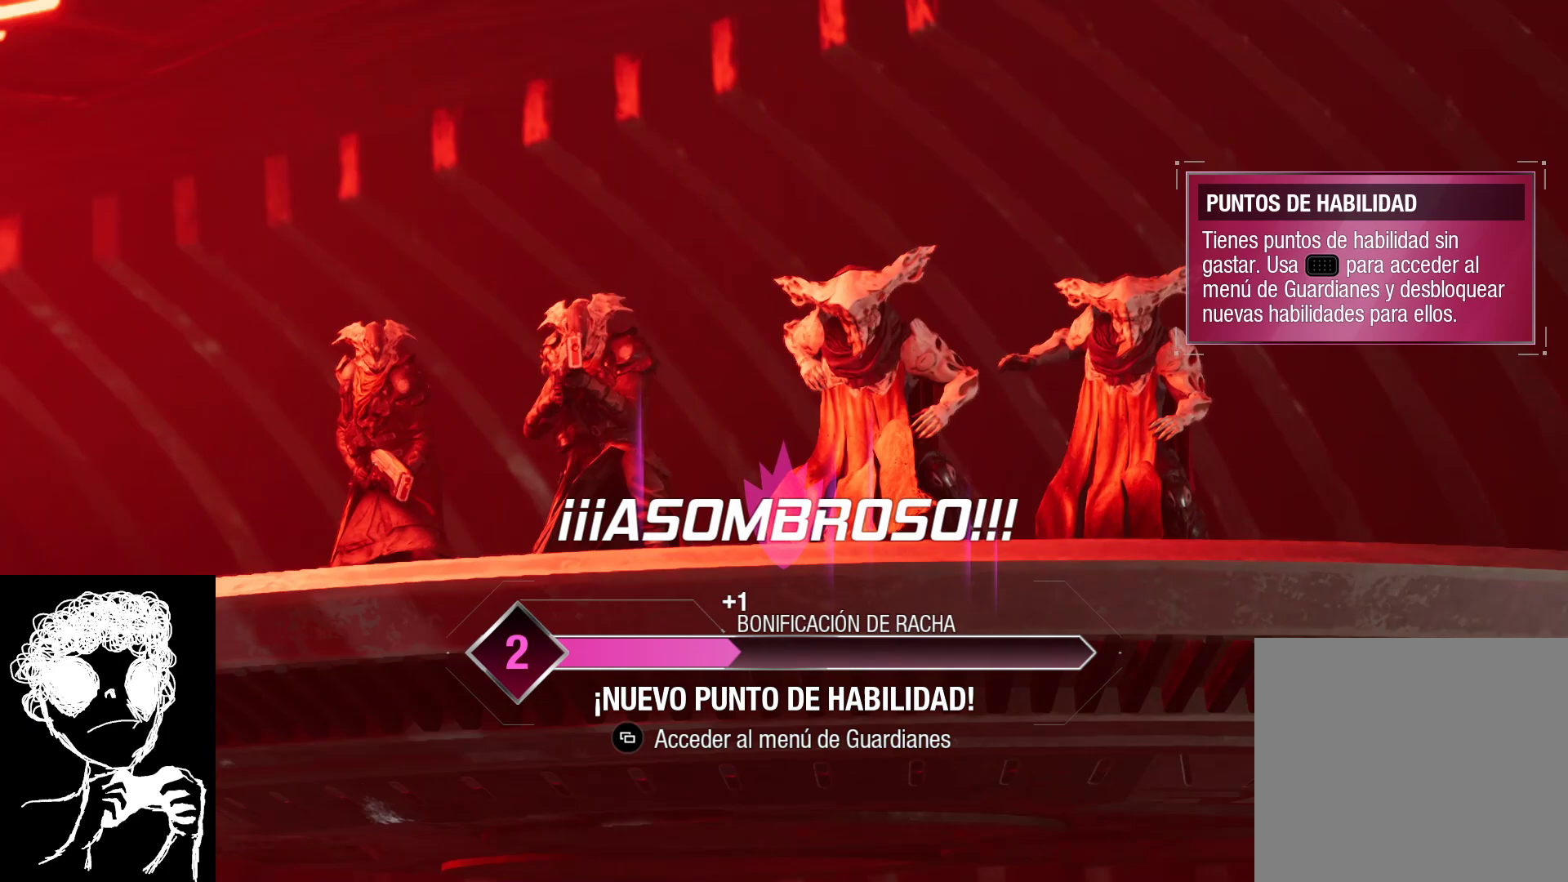
{"buttons": [], "left_stick": "center", "right_stick": "center", "events": []}
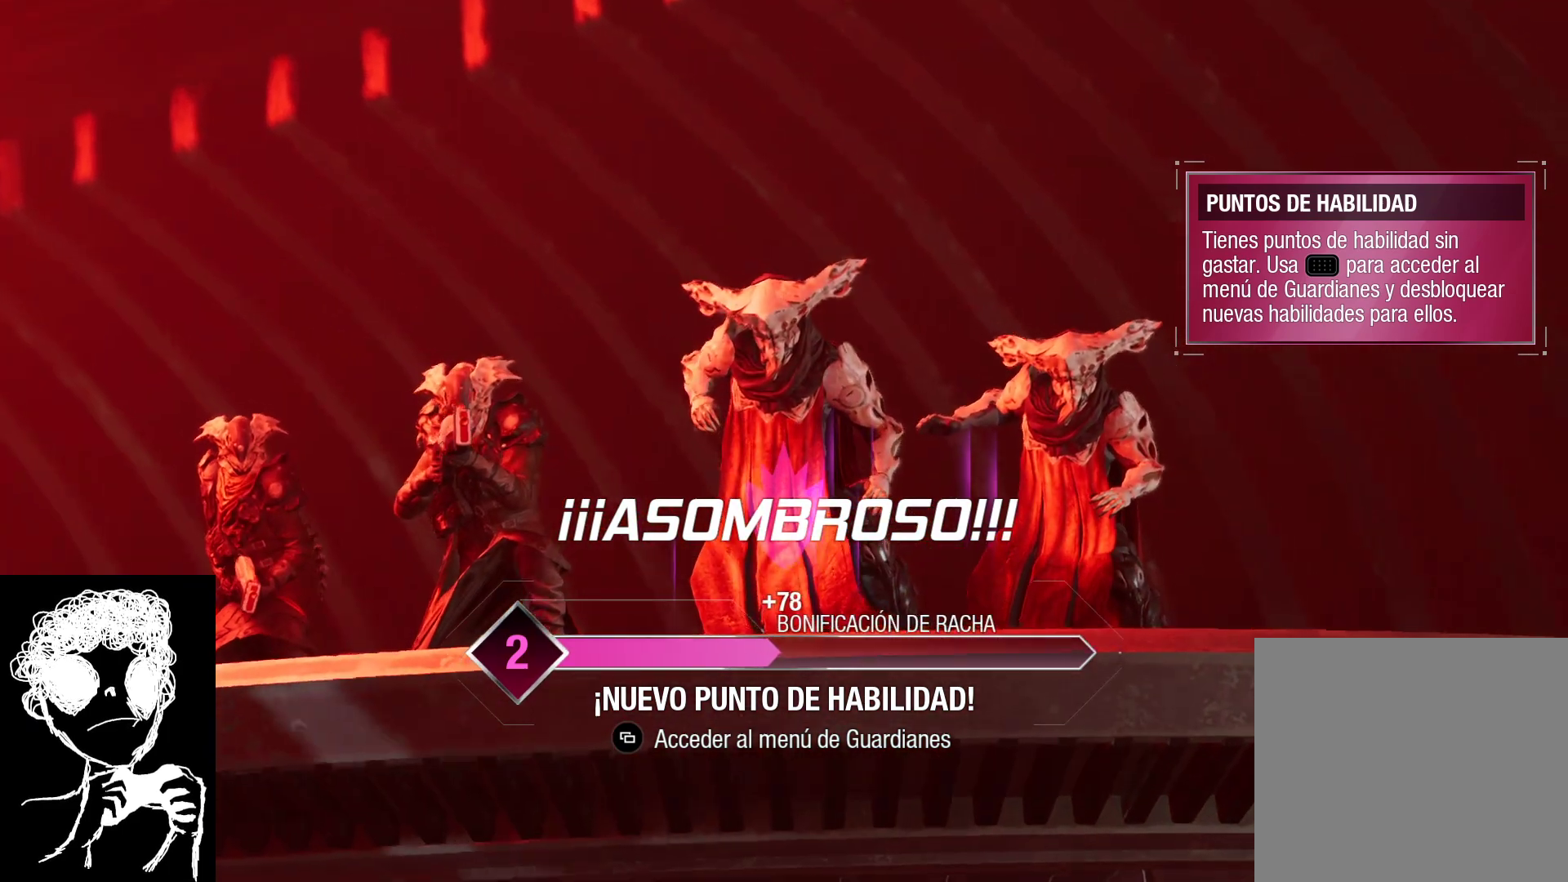
{"buttons": [], "left_stick": "center", "right_stick": "center", "events": [[150, "left_stick", "up"], [233, "left_stick", "center"]]}